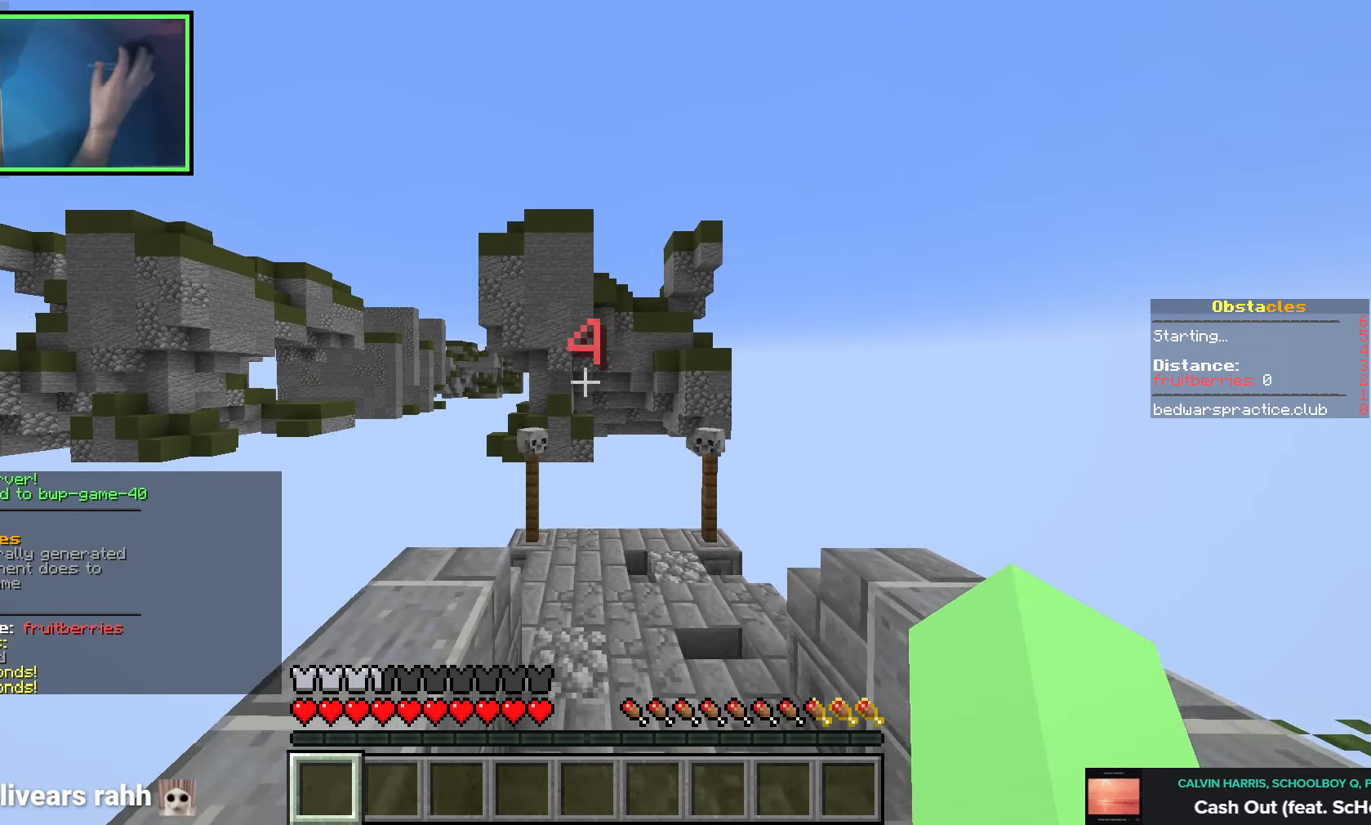
Gameplay with keyboard; each line is a JSON object with the keys held at the frame after it. "events" lists presses ("down") and releases ("up") of "a", "ctrl", "d", "e", "q", "s", "shift", "space" and "w" between this image and that frame as [ms after this image, input, new state], when the widget could be followed in between. No other keys are recorded. Mouse input is not recorded.
{"keys": [], "events": [[133, "a", "up"], [133, "w", "up"]]}
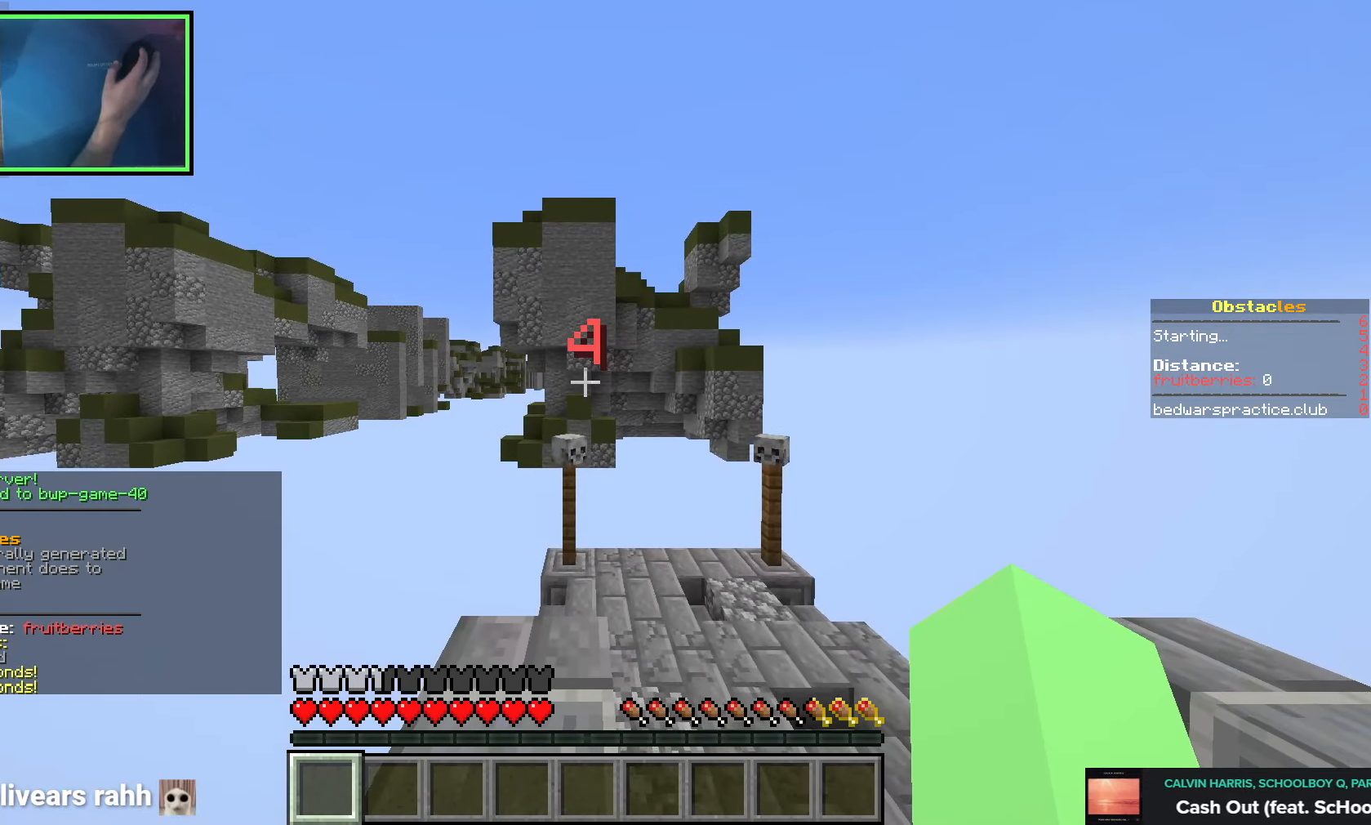
{"keys": [], "events": []}
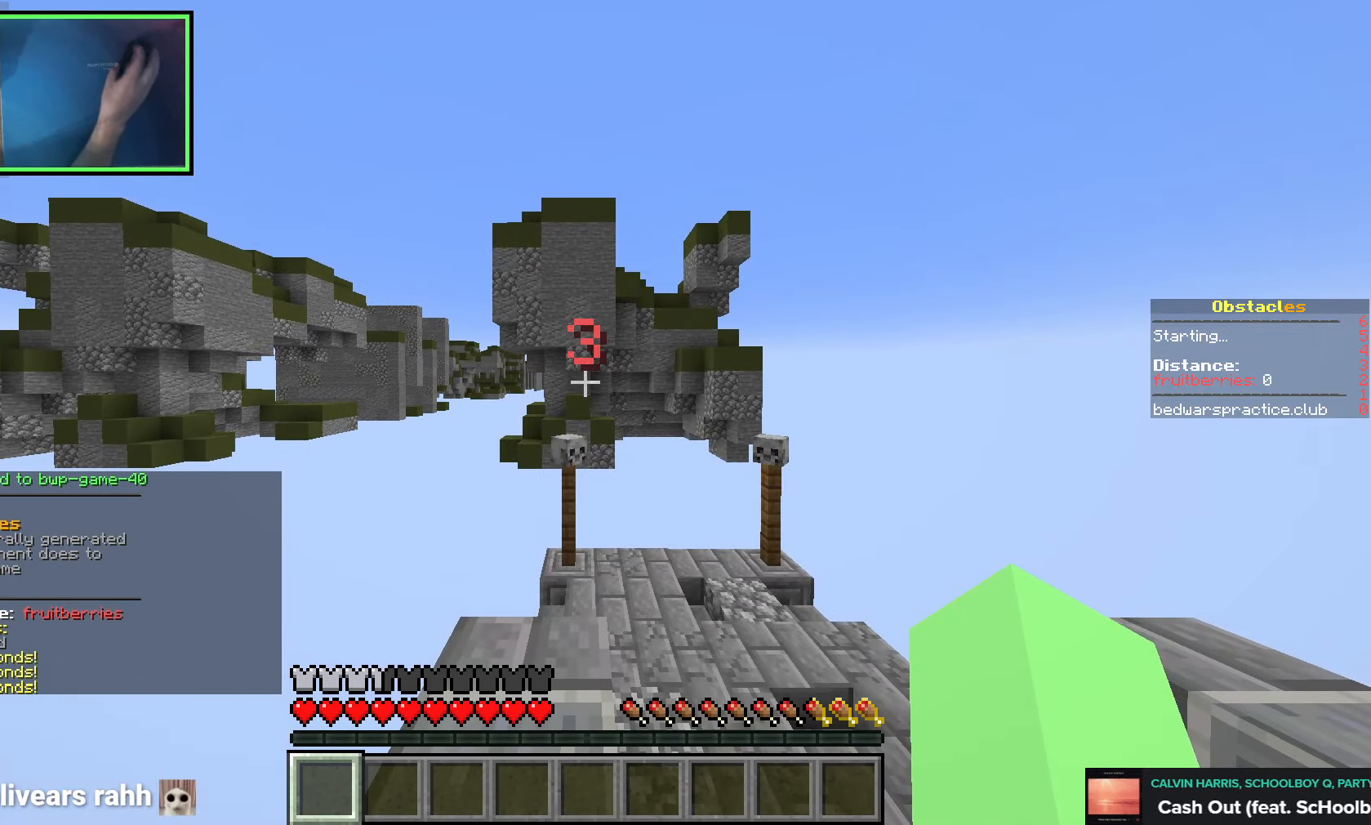
{"keys": ["d", "space", "w"], "events": [[183, "w", "down"], [283, "d", "down"], [350, "space", "down"]]}
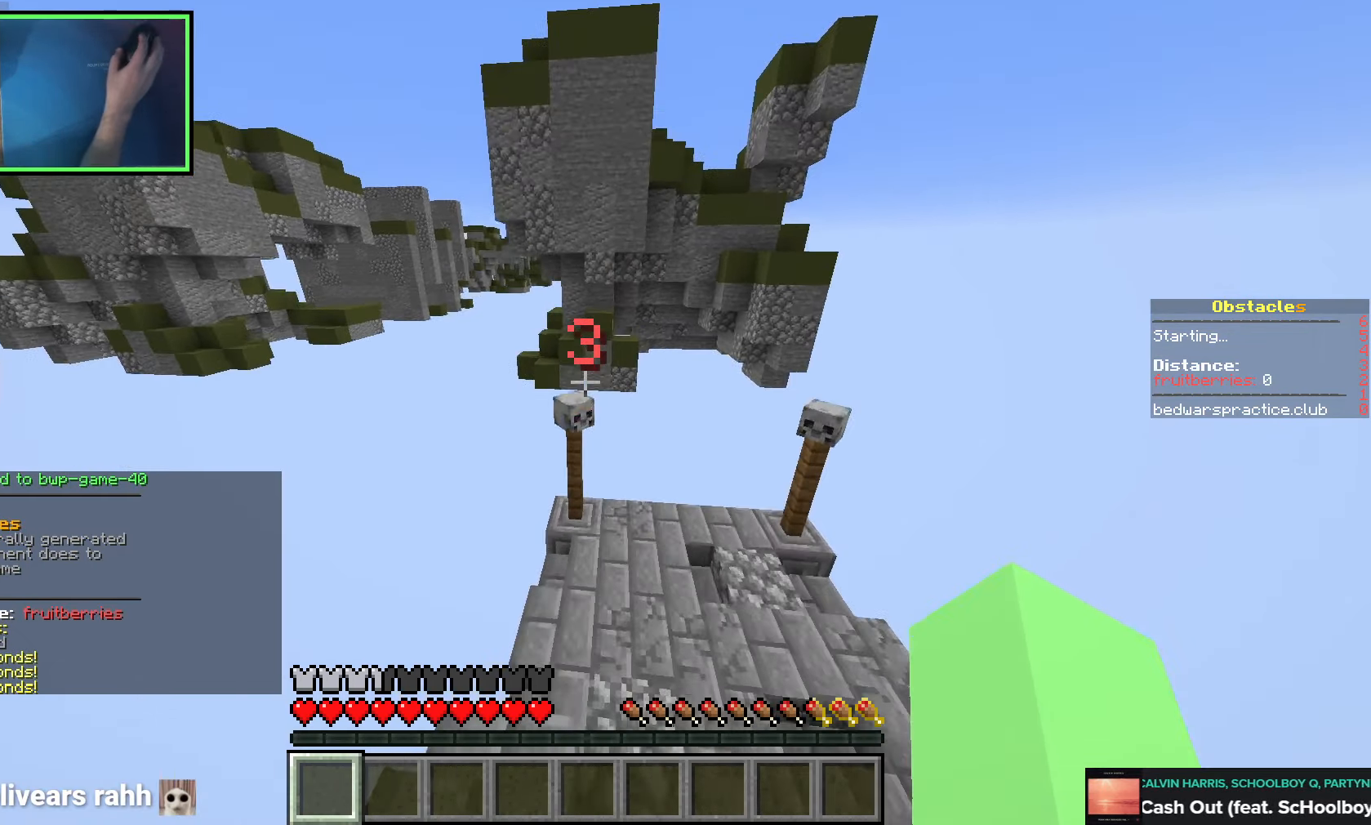
{"keys": [], "events": [[66, "space", "up"], [233, "w", "up"], [266, "a", "down"], [266, "d", "up"], [500, "a", "up"]]}
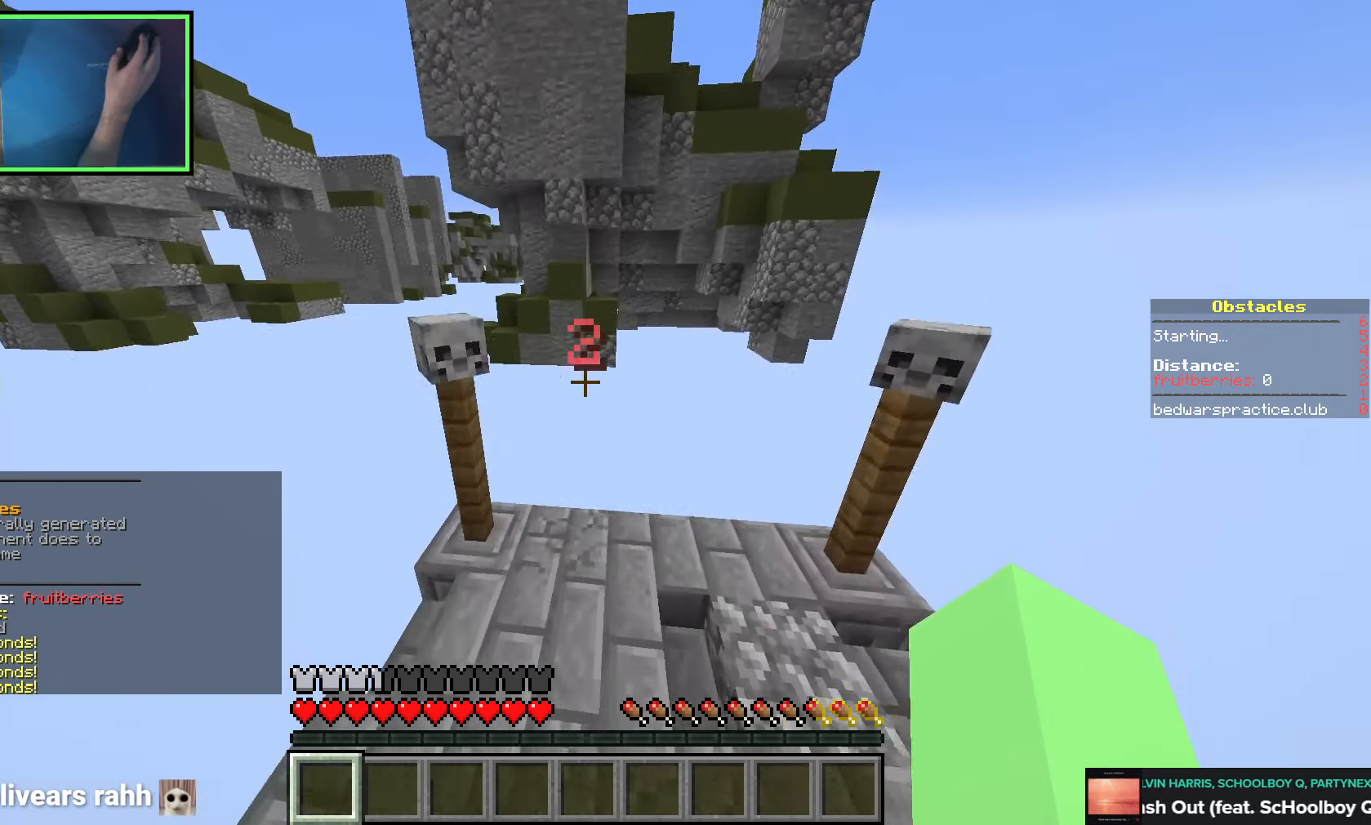
{"keys": ["s"], "events": [[100, "s", "down"]]}
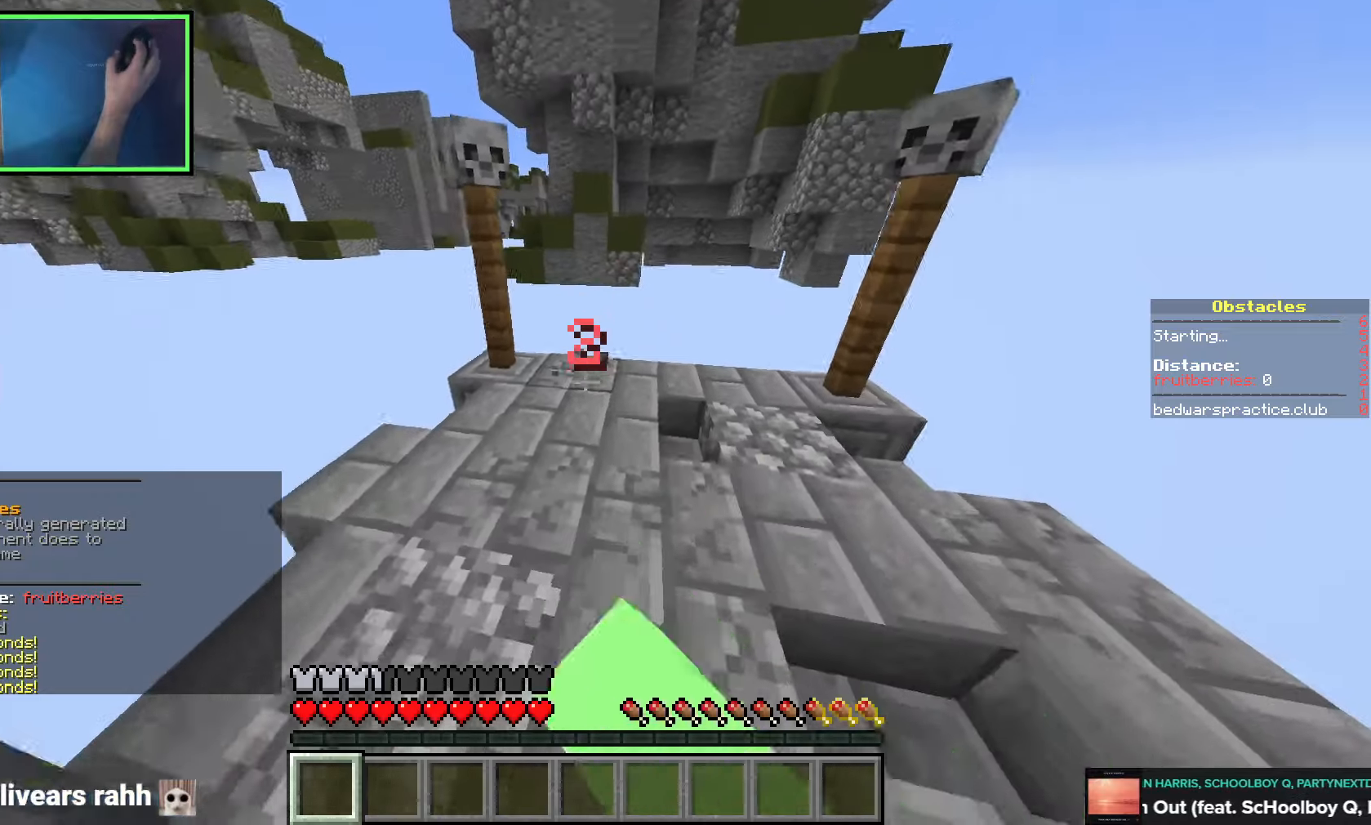
{"keys": [], "events": [[66, "s", "up"]]}
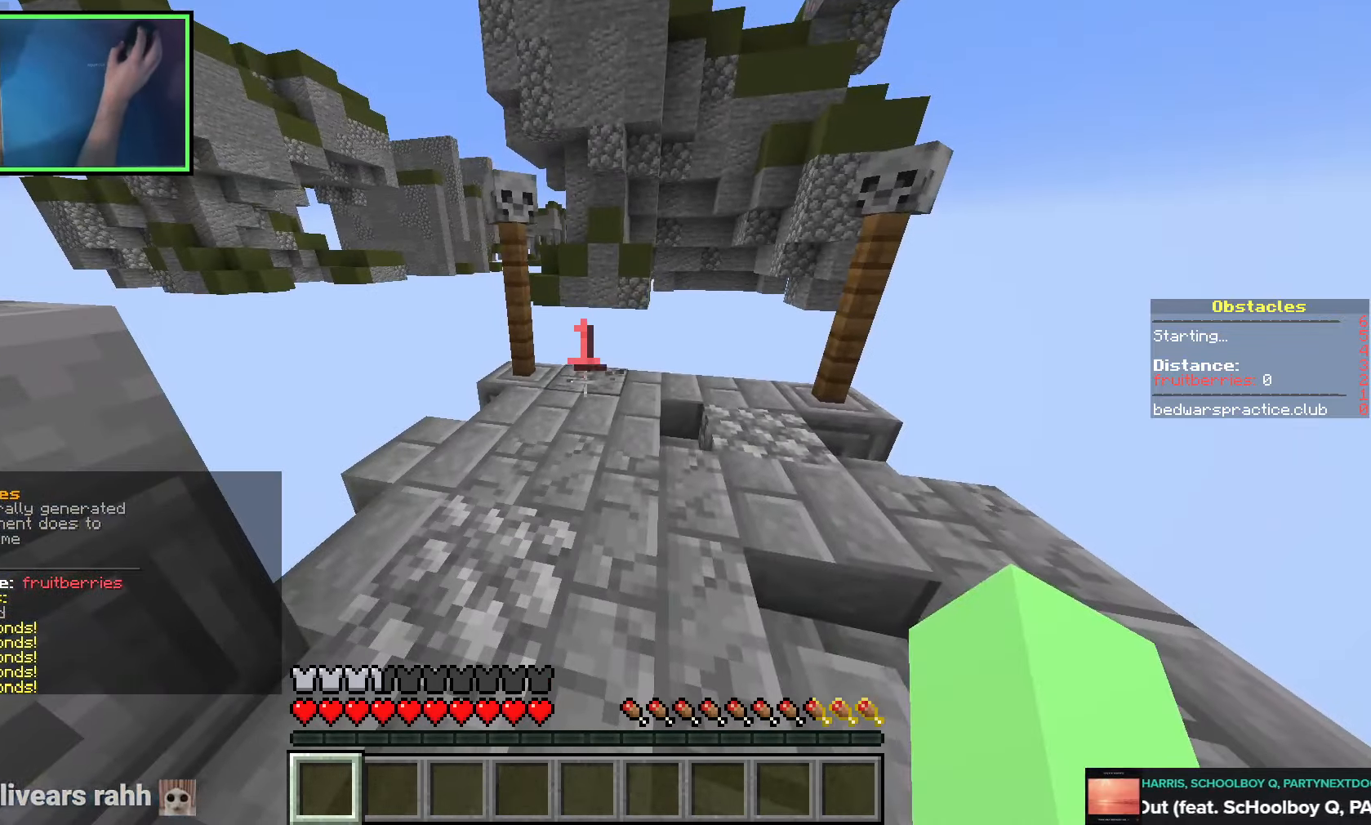
{"keys": ["w"], "events": [[350, "w", "down"]]}
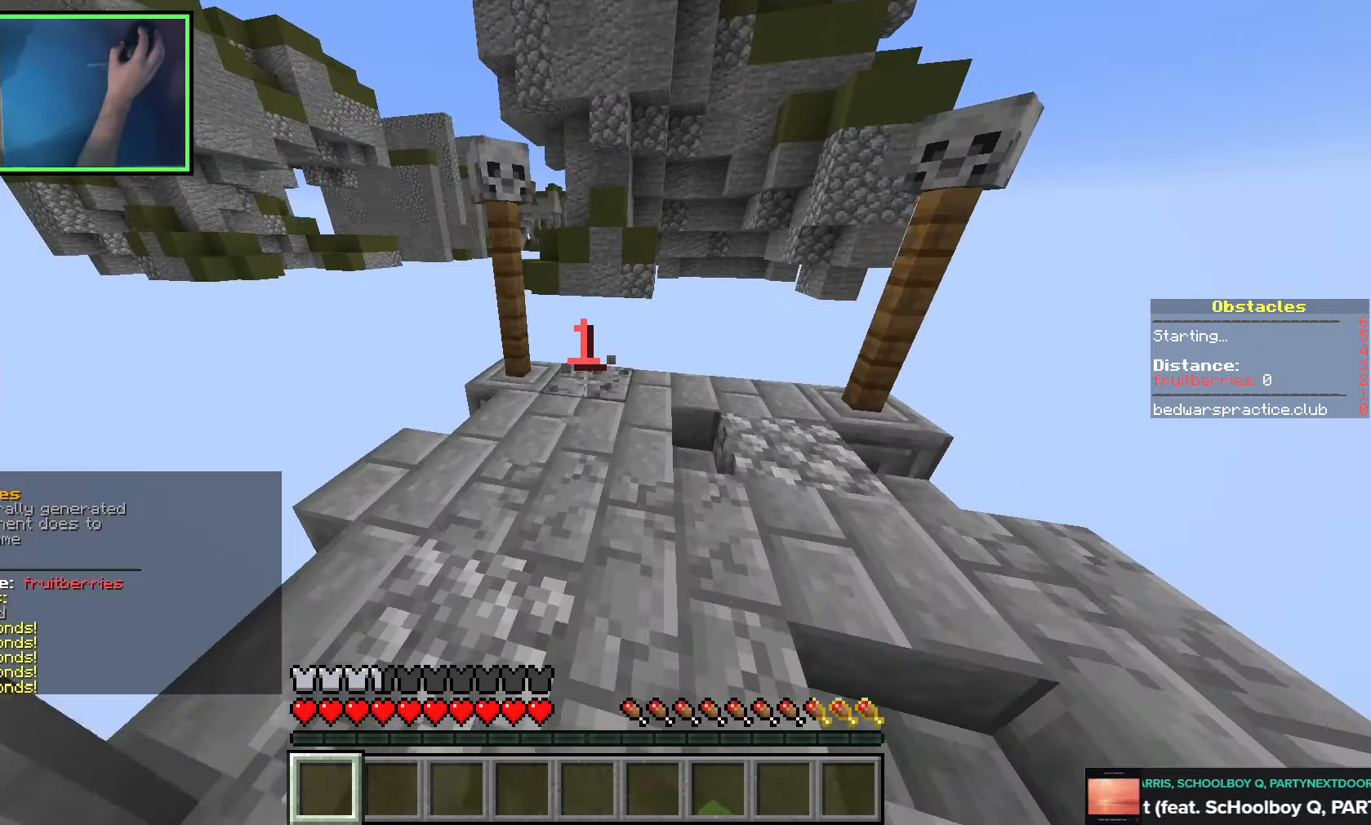
{"keys": ["space", "w"], "events": [[500, "space", "down"]]}
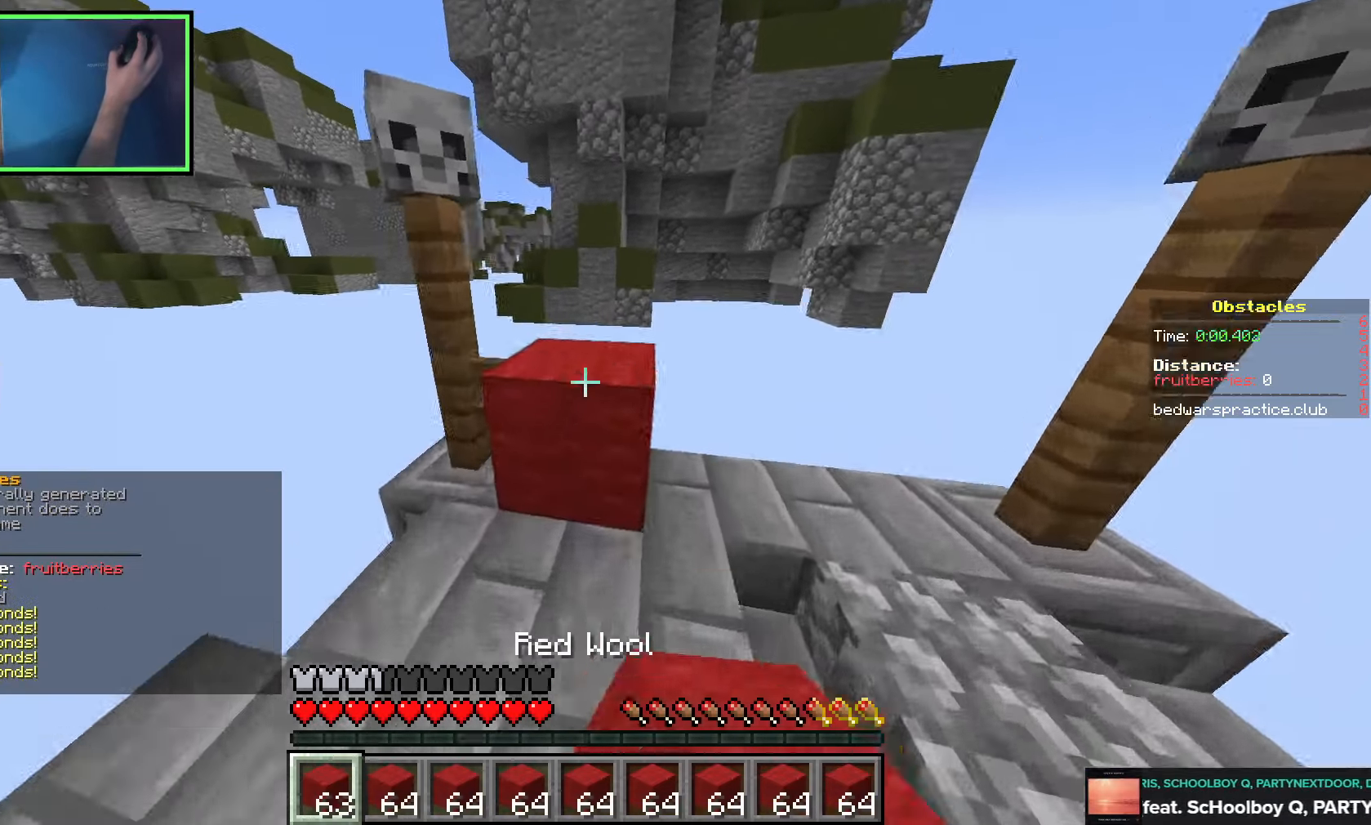
{"keys": ["space", "w"], "events": [[166, "space", "up"], [383, "space", "down"]]}
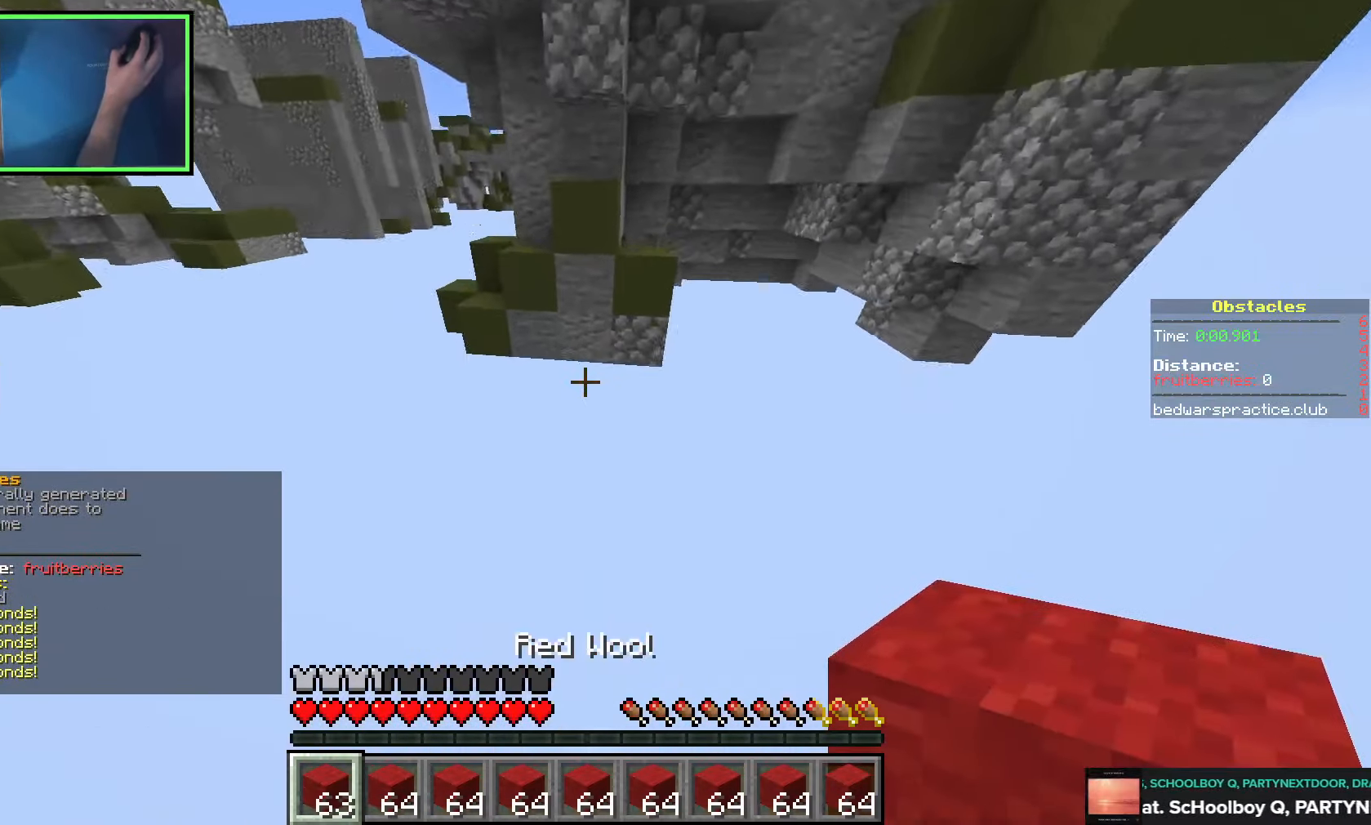
{"keys": ["a"], "events": [[83, "space", "up"], [300, "w", "up"], [466, "a", "down"]]}
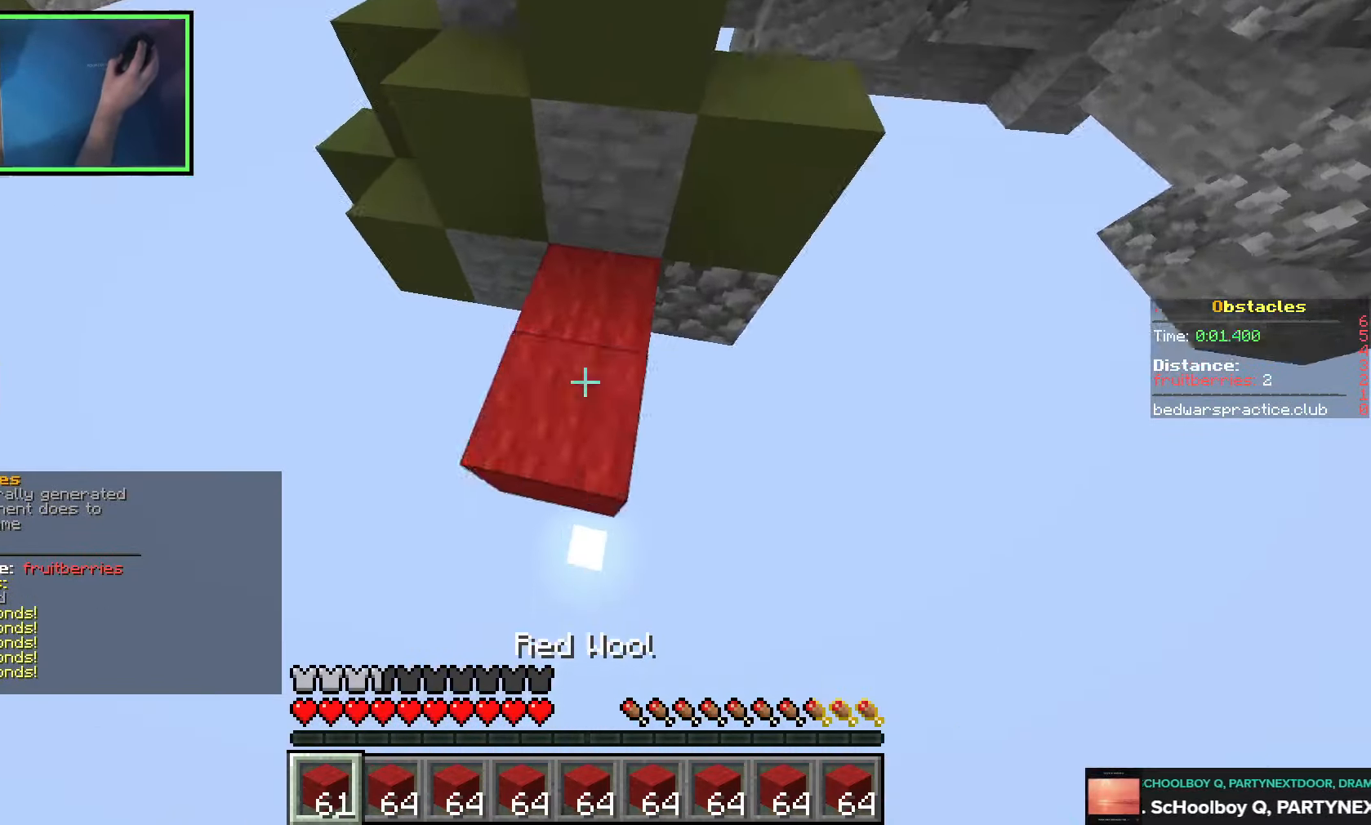
{"keys": ["d", "w"], "events": [[16, "w", "down"], [166, "space", "down"], [316, "space", "up"], [333, "a", "up"], [400, "d", "down"]]}
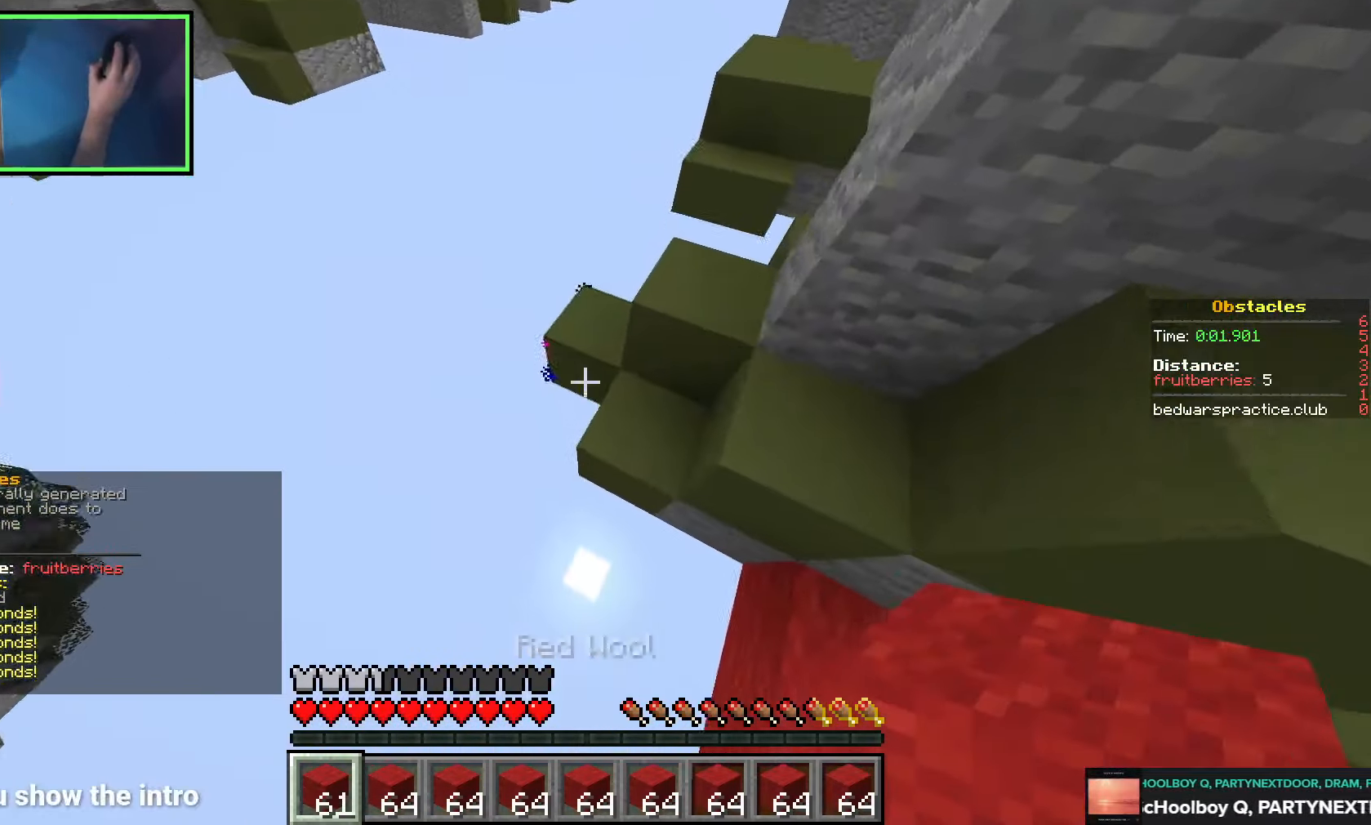
{"keys": ["w"], "events": [[183, "d", "up"]]}
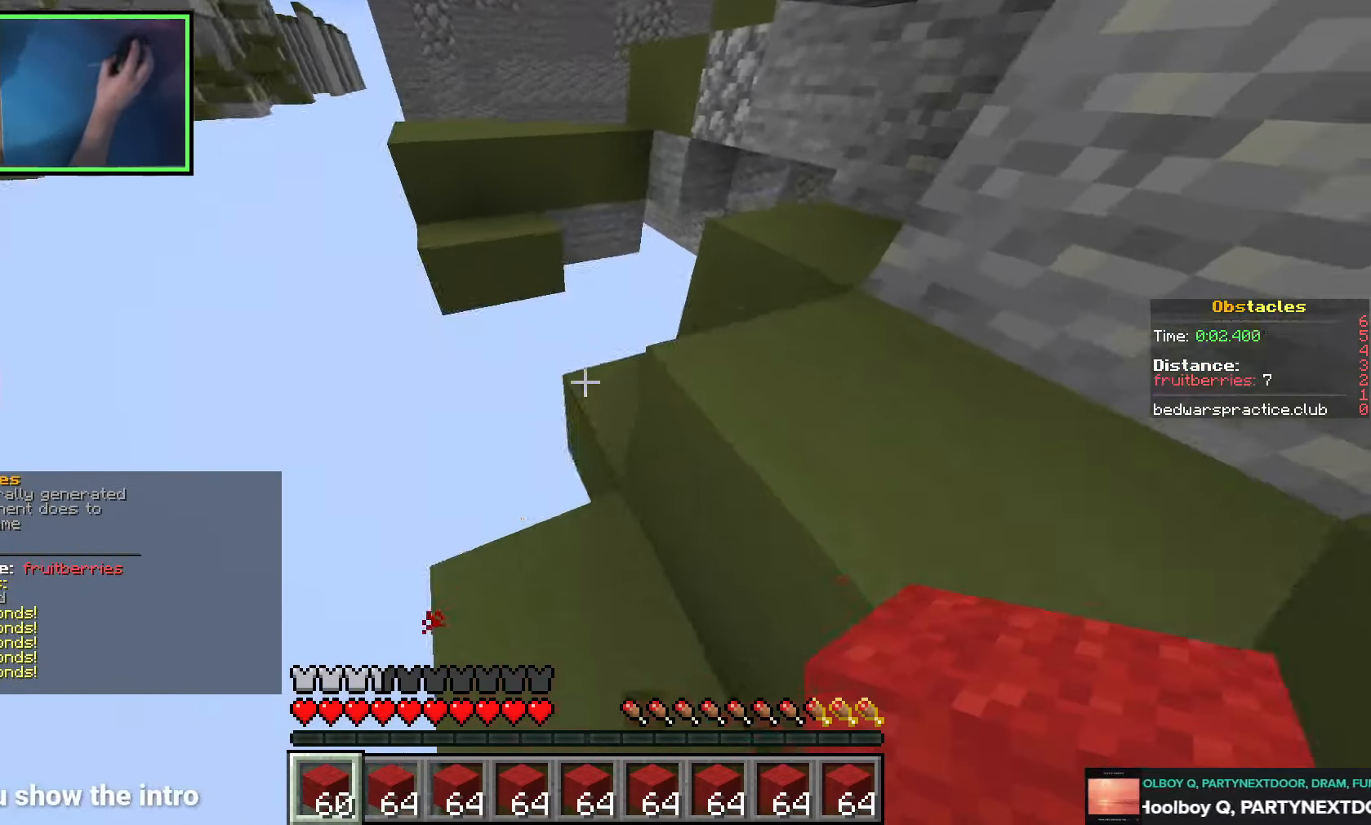
{"keys": ["w"], "events": [[16, "d", "down"], [66, "d", "up"], [366, "space", "down"], [500, "space", "up"]]}
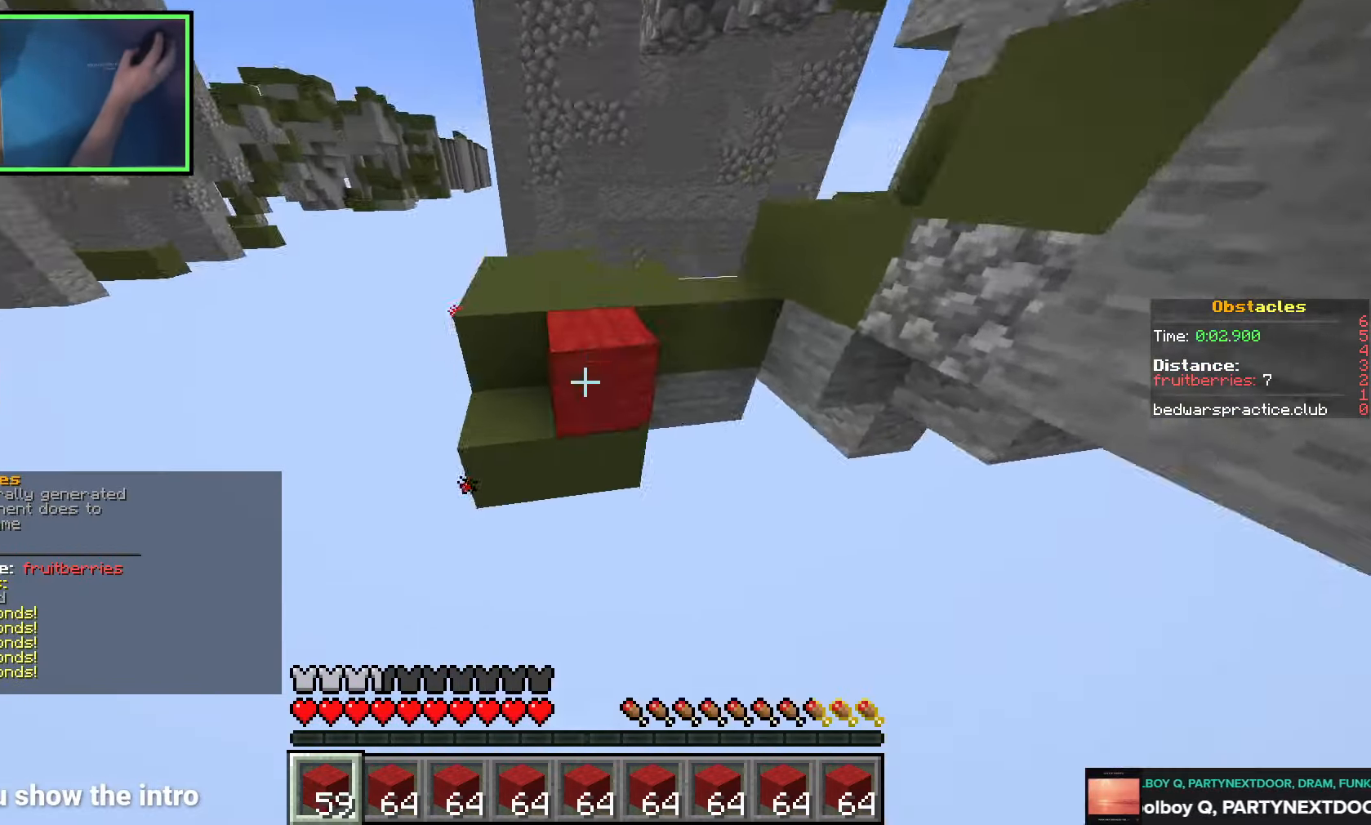
{"keys": ["w"], "events": []}
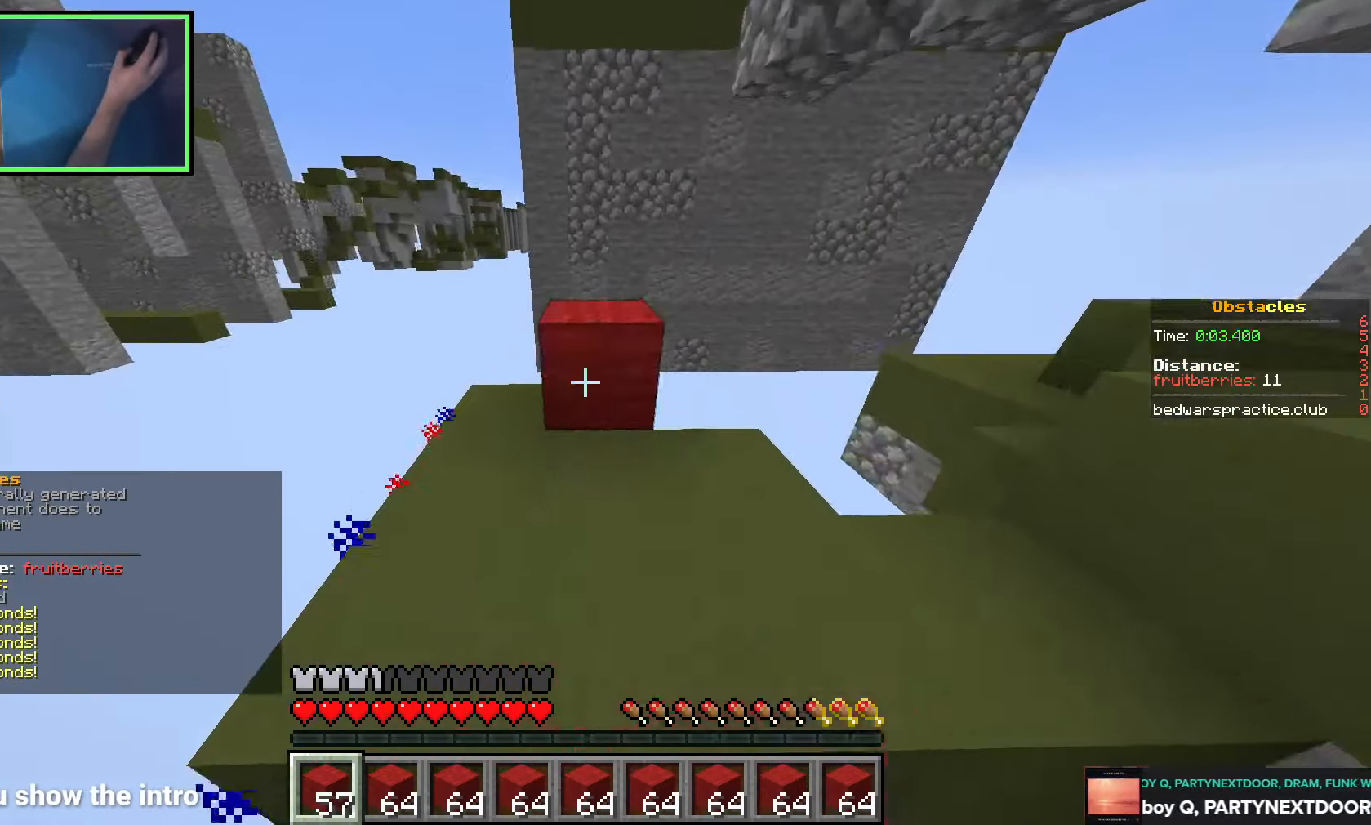
{"keys": ["d", "s", "shift"], "events": [[116, "space", "down"], [150, "d", "down"], [250, "w", "up"], [266, "space", "up"], [500, "s", "down"], [500, "shift", "down"]]}
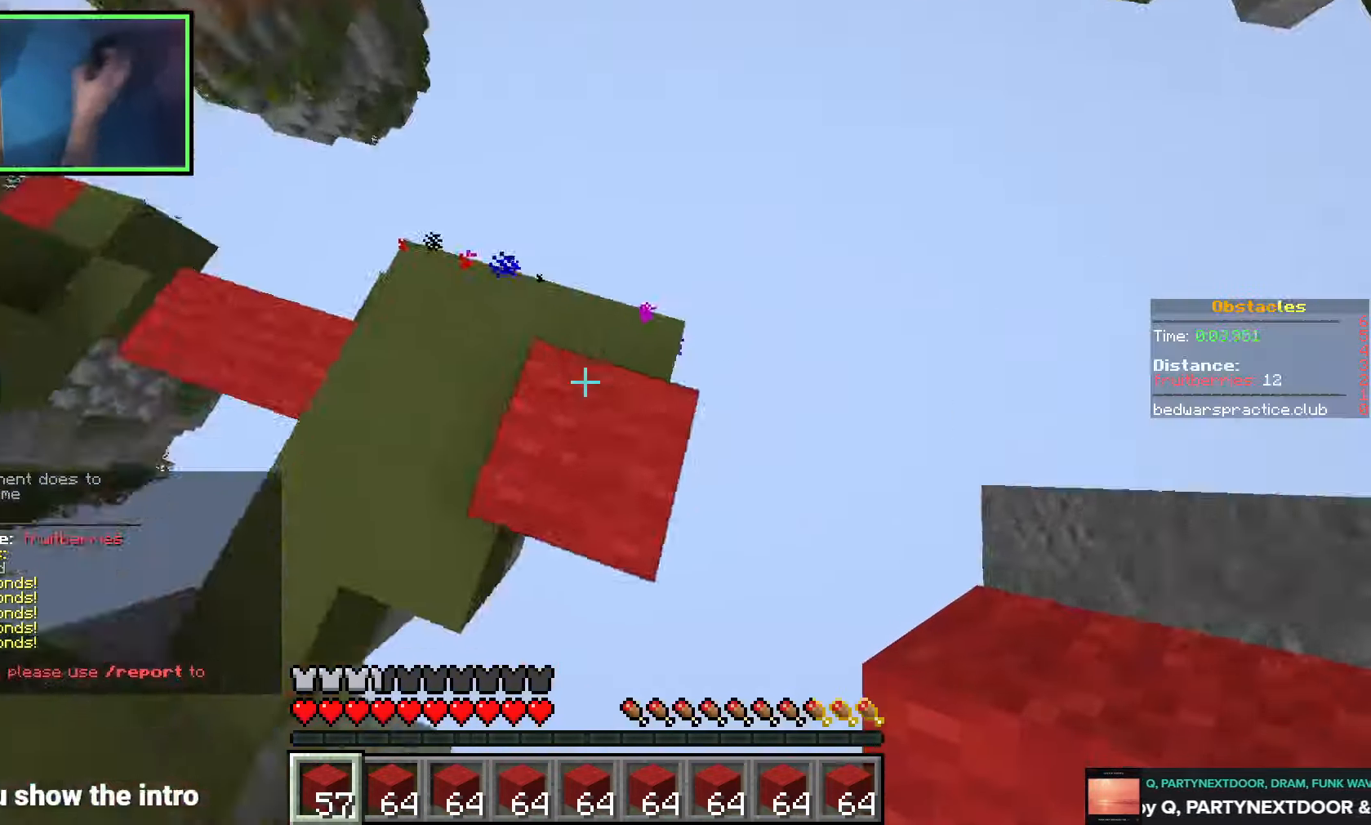
{"keys": ["d", "s", "shift"], "events": [[133, "space", "down"], [316, "shift", "up"], [333, "space", "up"], [450, "shift", "down"]]}
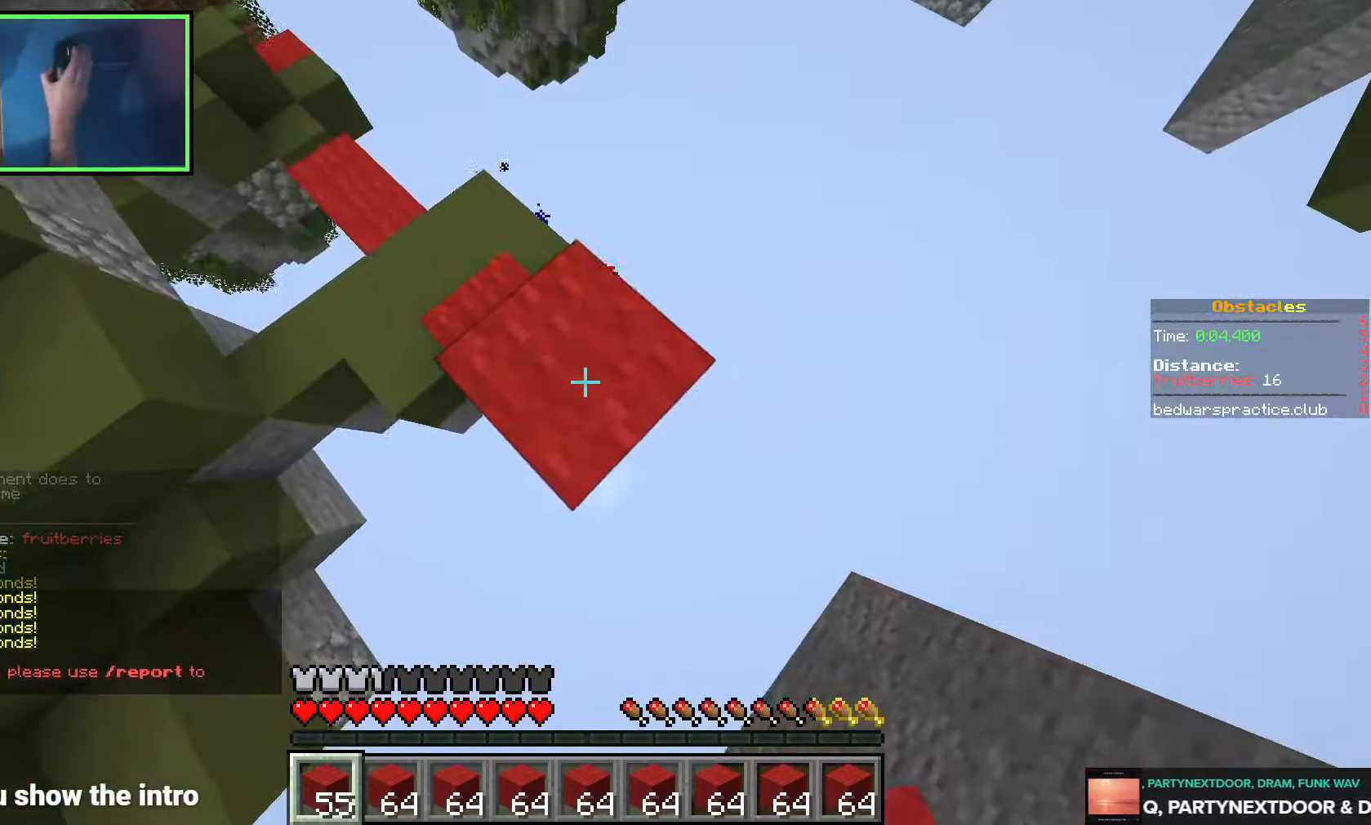
{"keys": ["d", "s", "shift"], "events": [[16, "space", "down"], [233, "shift", "up"], [283, "space", "up"], [450, "shift", "down"]]}
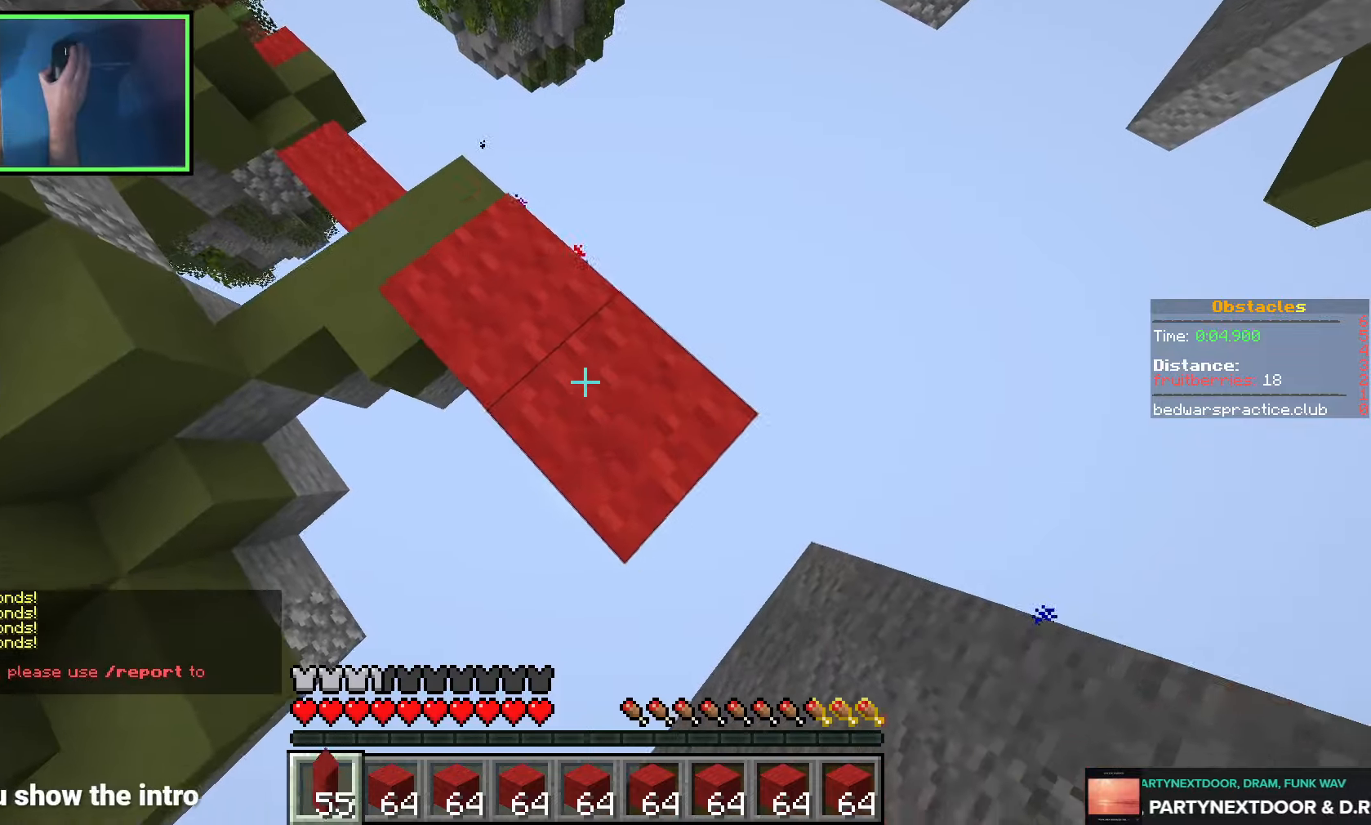
{"keys": ["d", "s", "shift", "space"], "events": [[50, "space", "down"], [300, "space", "up"], [433, "space", "down"]]}
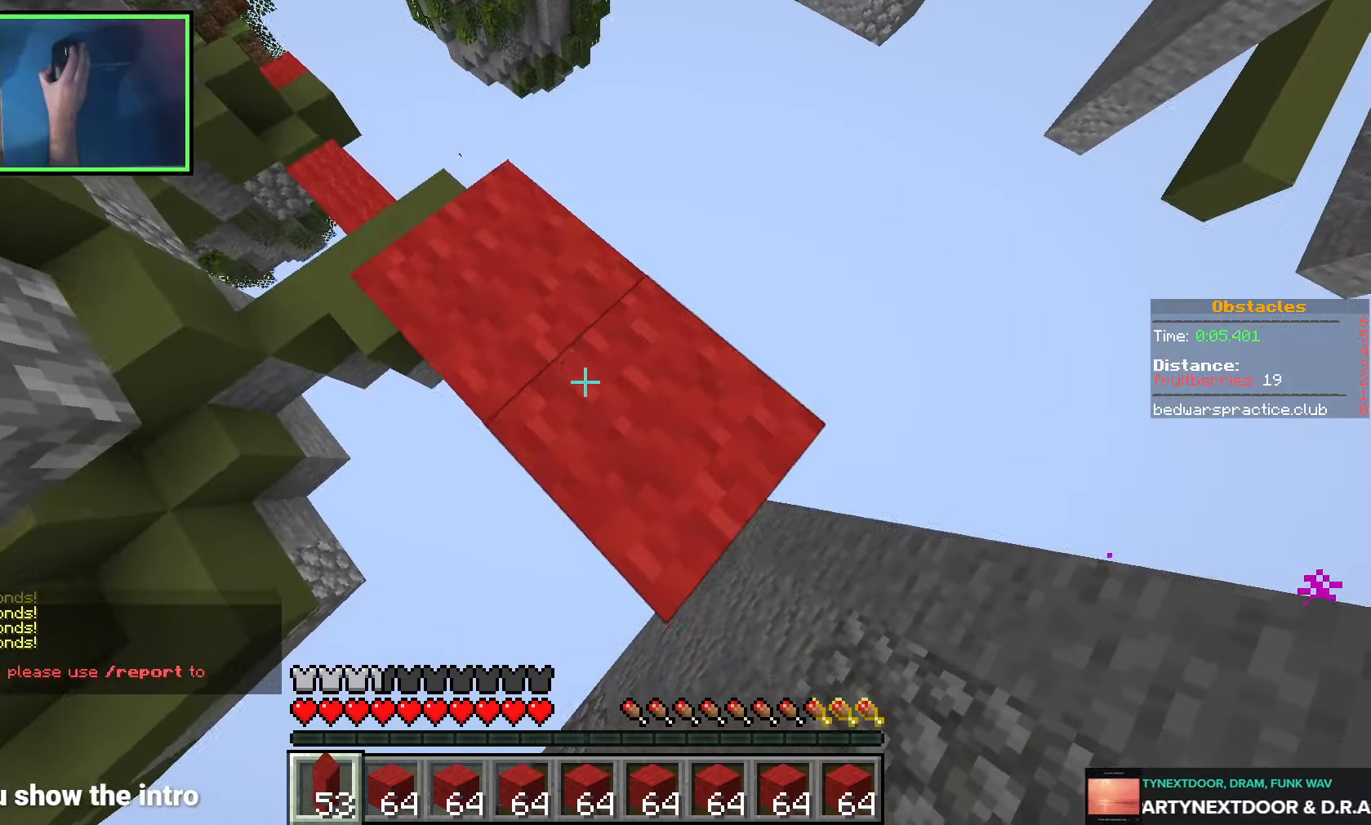
{"keys": ["d", "shift", "space"], "events": [[183, "shift", "up"], [200, "space", "up"], [250, "shift", "down"], [333, "space", "down"], [483, "s", "up"]]}
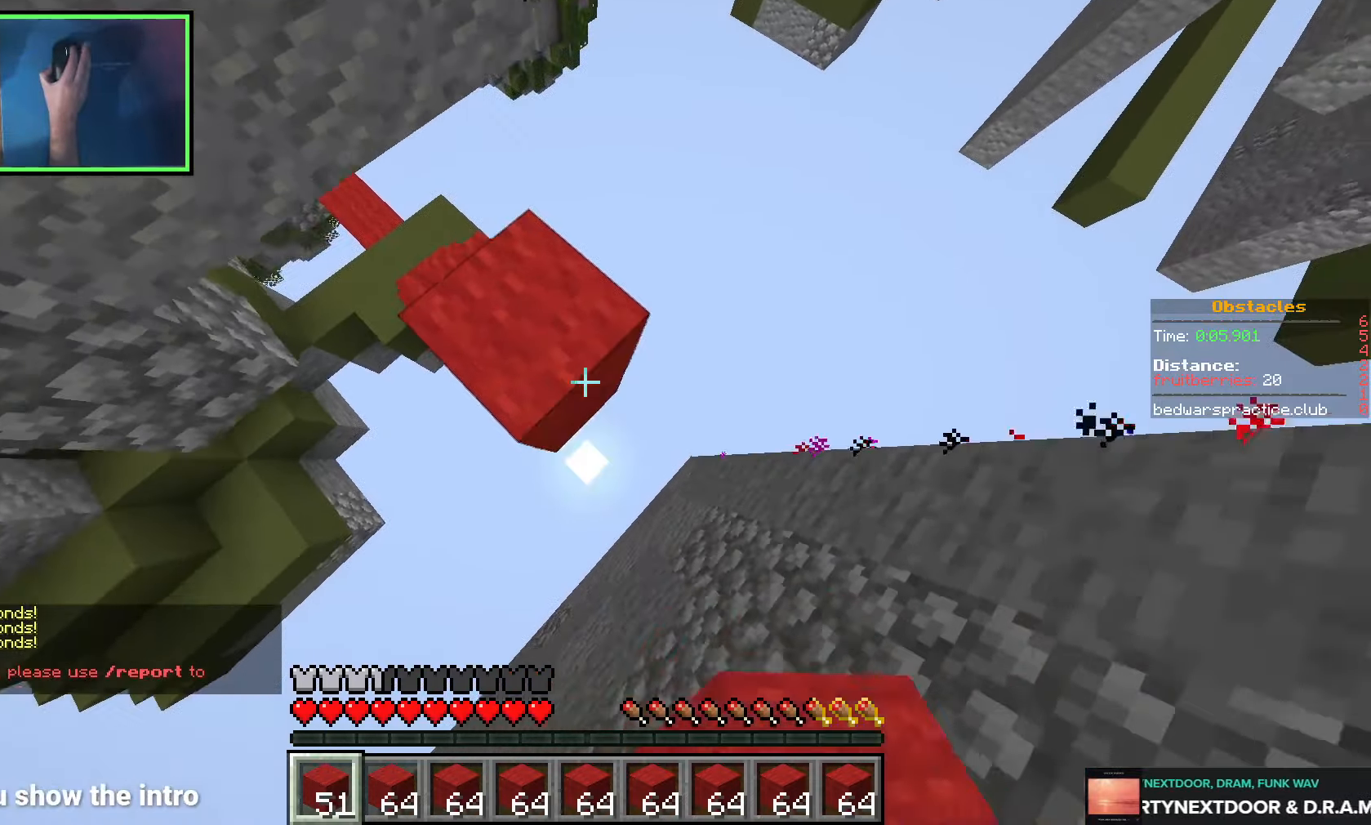
{"keys": ["a", "shift", "space"], "events": [[83, "a", "down"], [83, "d", "up"], [116, "w", "down"], [133, "space", "up"], [233, "space", "down"], [383, "w", "up"]]}
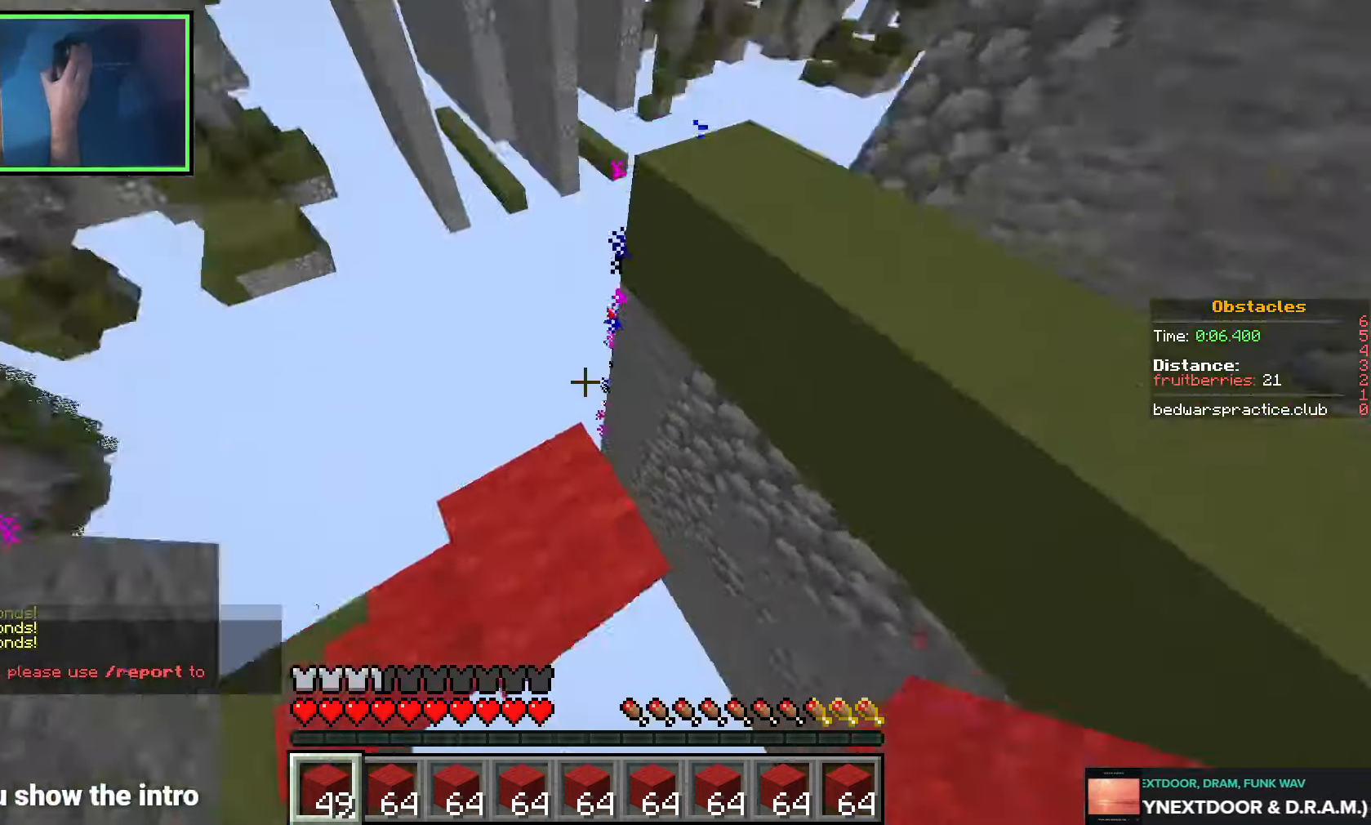
{"keys": ["space"], "events": [[33, "a", "up"], [33, "d", "down"], [83, "space", "up"], [133, "shift", "up"], [133, "w", "down"], [216, "d", "up"], [366, "space", "down"], [500, "w", "up"]]}
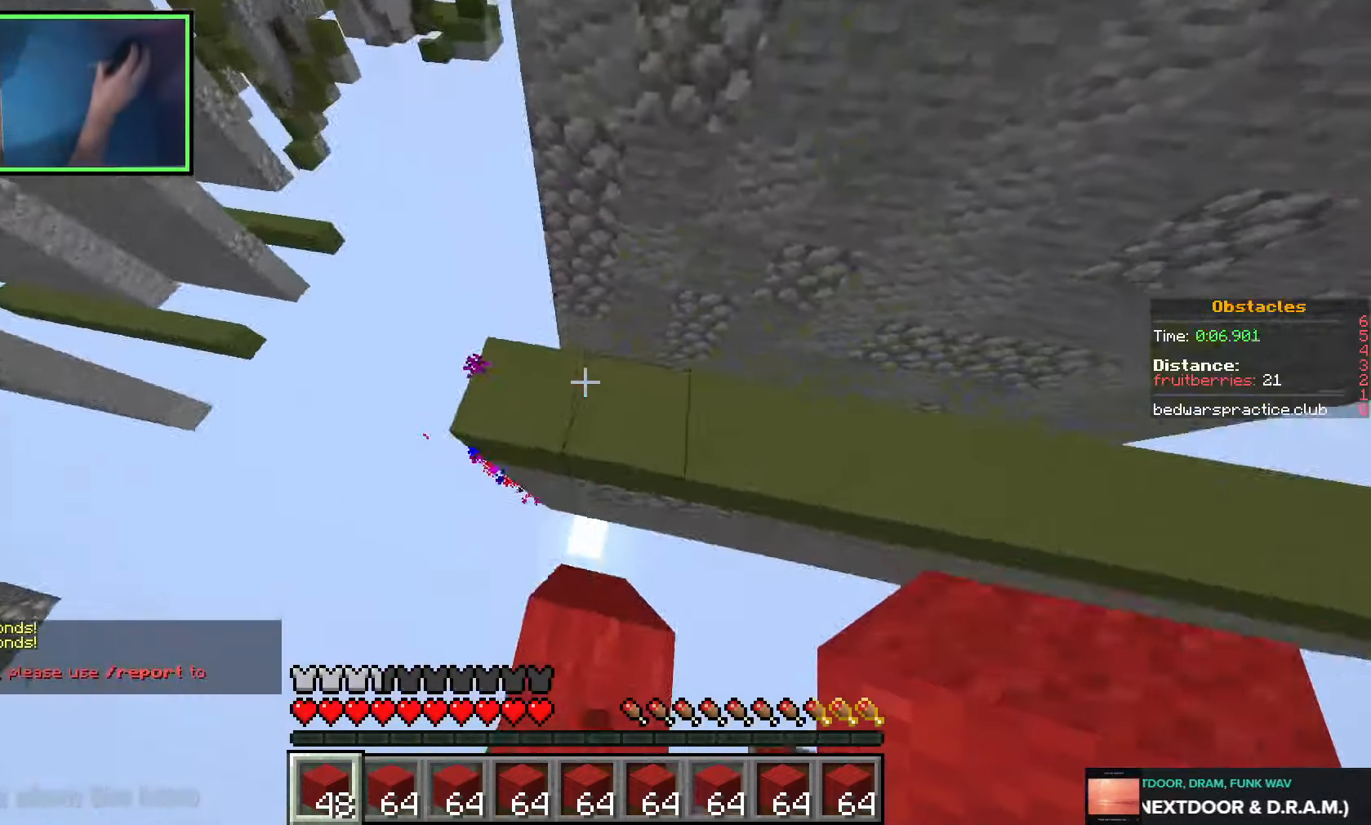
{"keys": [], "events": [[33, "space", "up"], [116, "s", "down"], [150, "a", "down"], [233, "space", "down"], [466, "s", "up"], [483, "space", "up"], [500, "a", "up"]]}
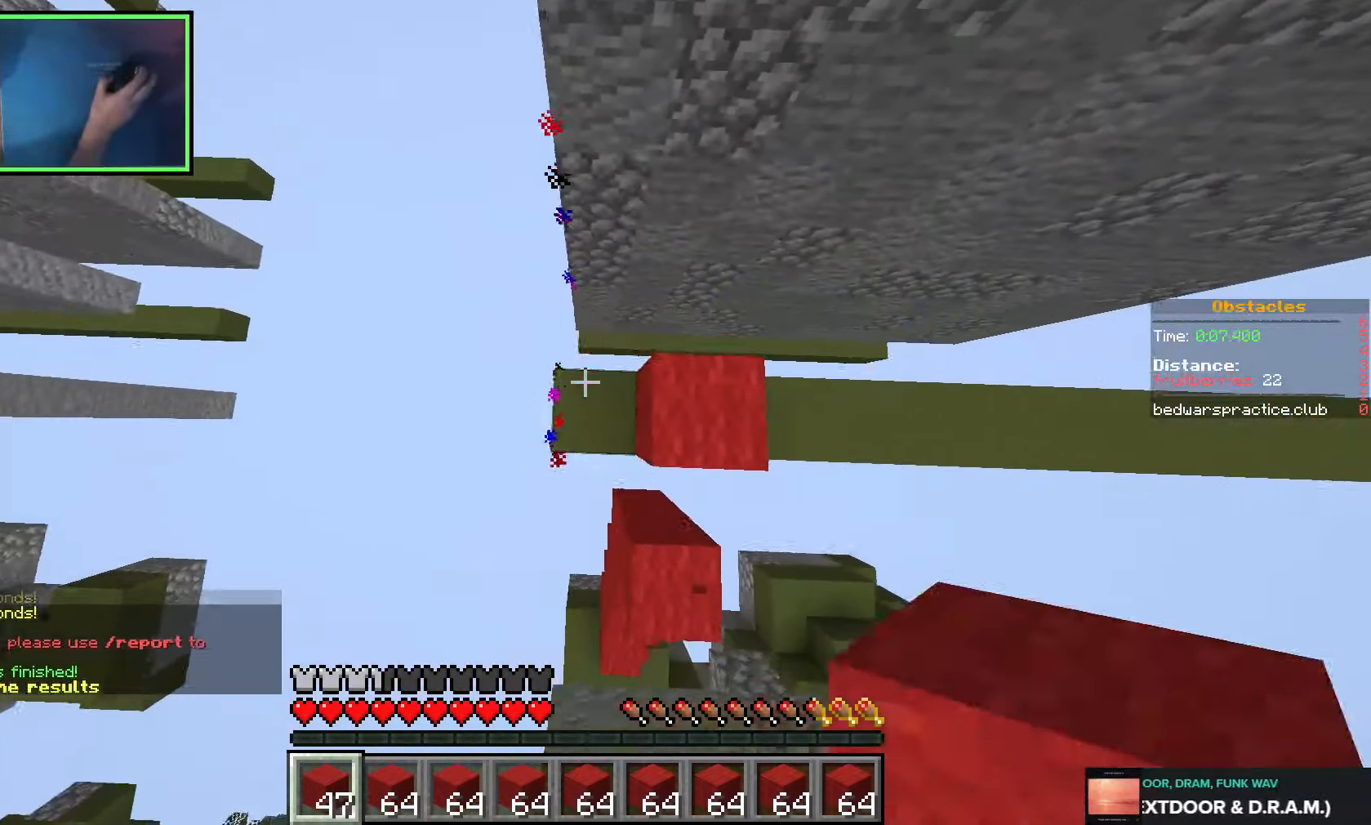
{"keys": ["w"], "events": [[33, "d", "down"], [150, "d", "up"], [300, "w", "down"]]}
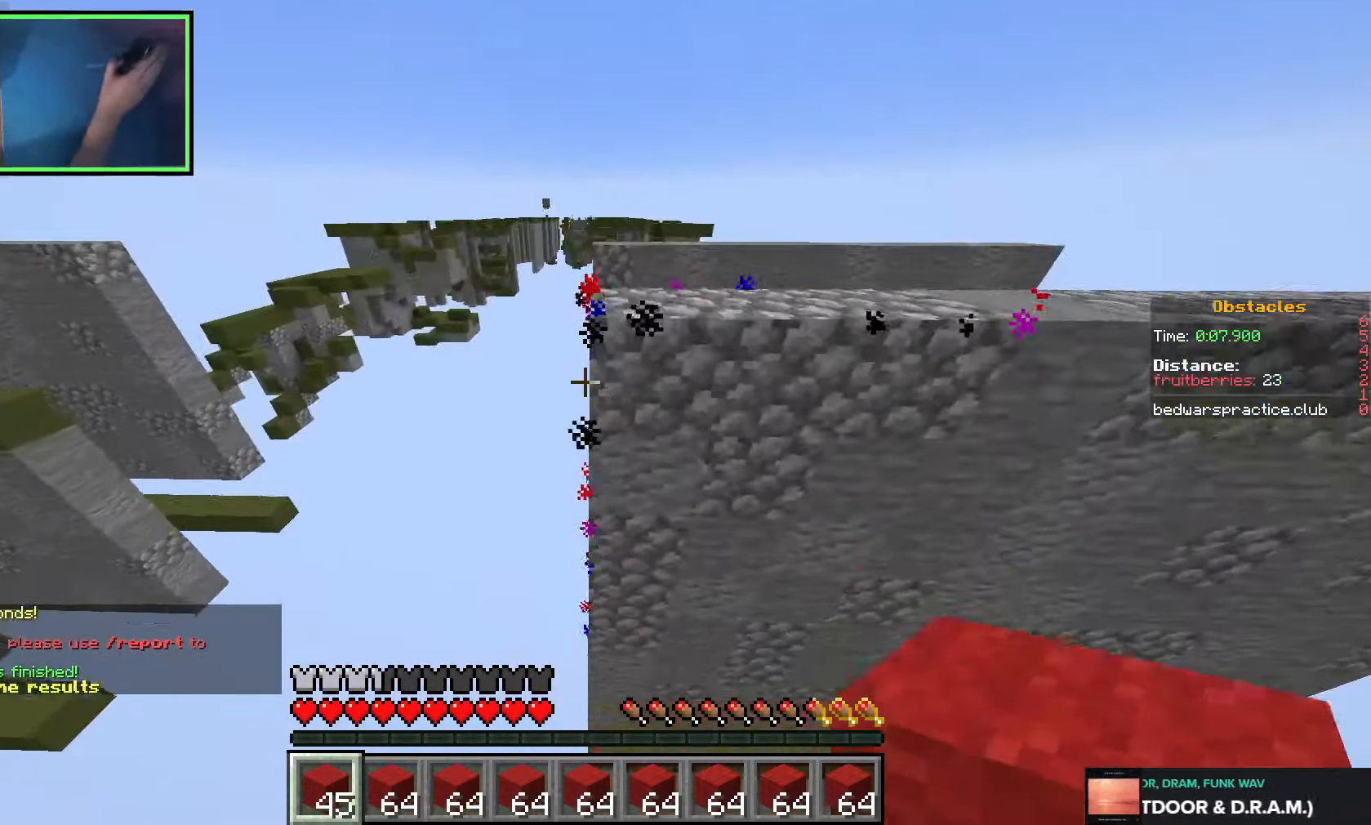
{"keys": ["space", "w"], "events": [[50, "space", "down"], [216, "space", "up"], [416, "space", "down"]]}
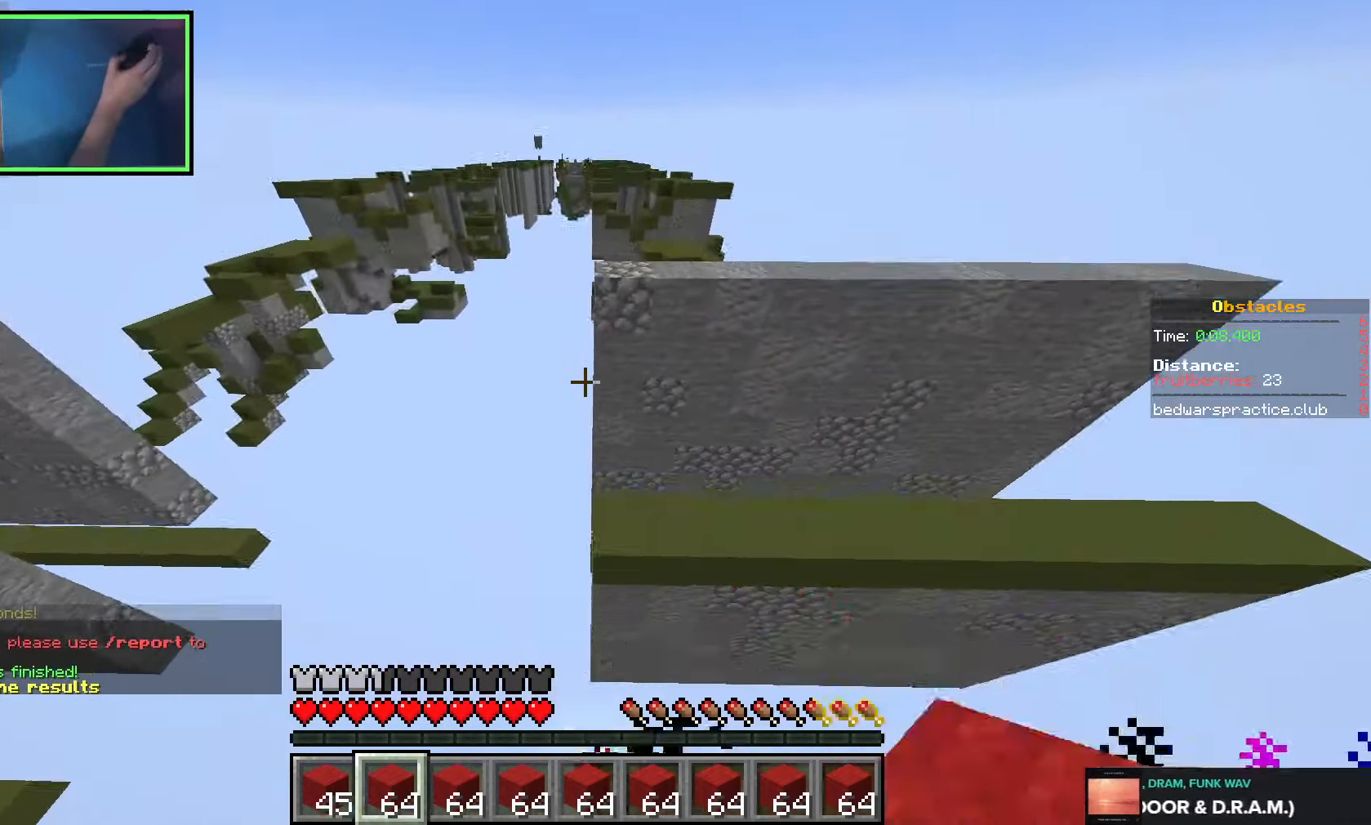
{"keys": [], "events": [[183, "space", "up"], [400, "w", "up"]]}
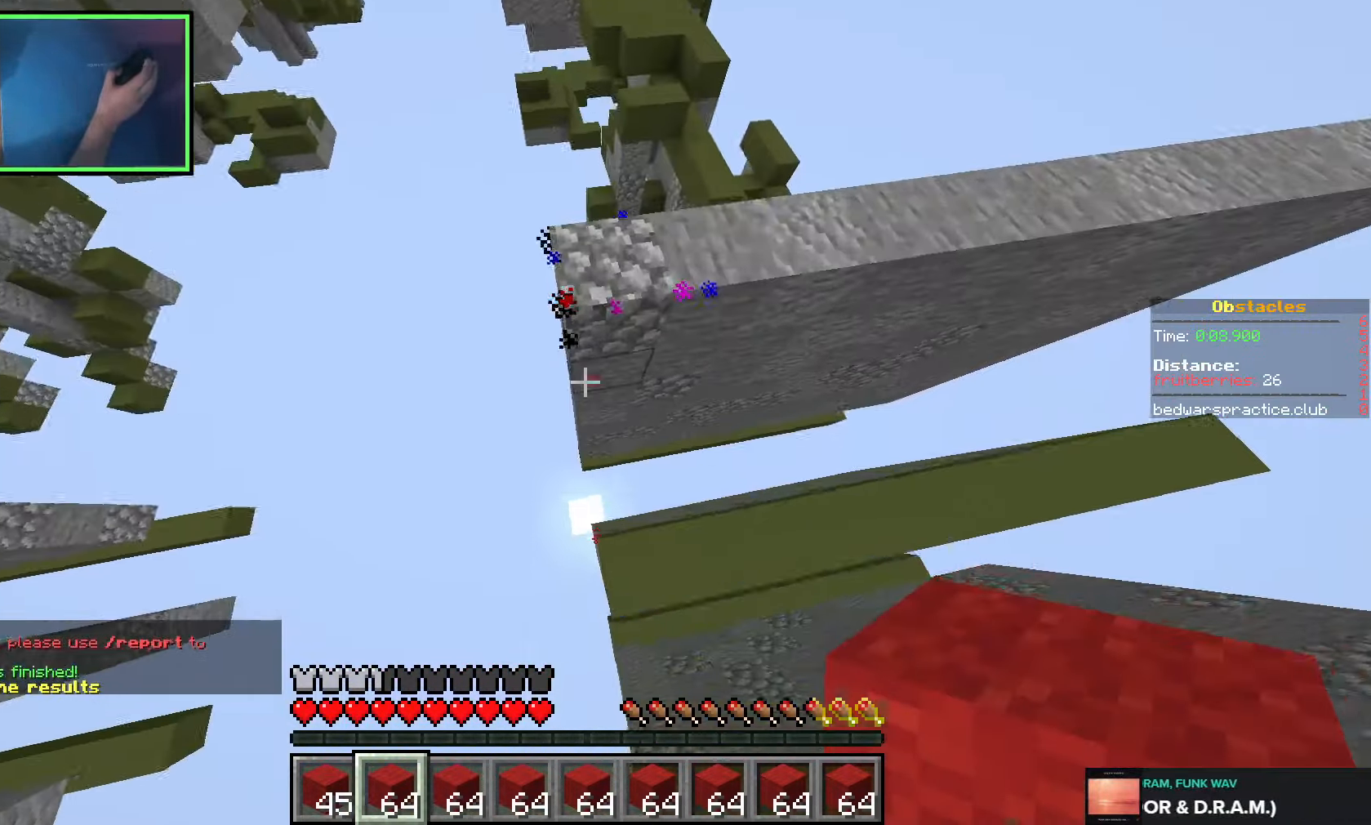
{"keys": ["w"], "events": [[83, "space", "down"], [333, "w", "down"], [383, "space", "up"]]}
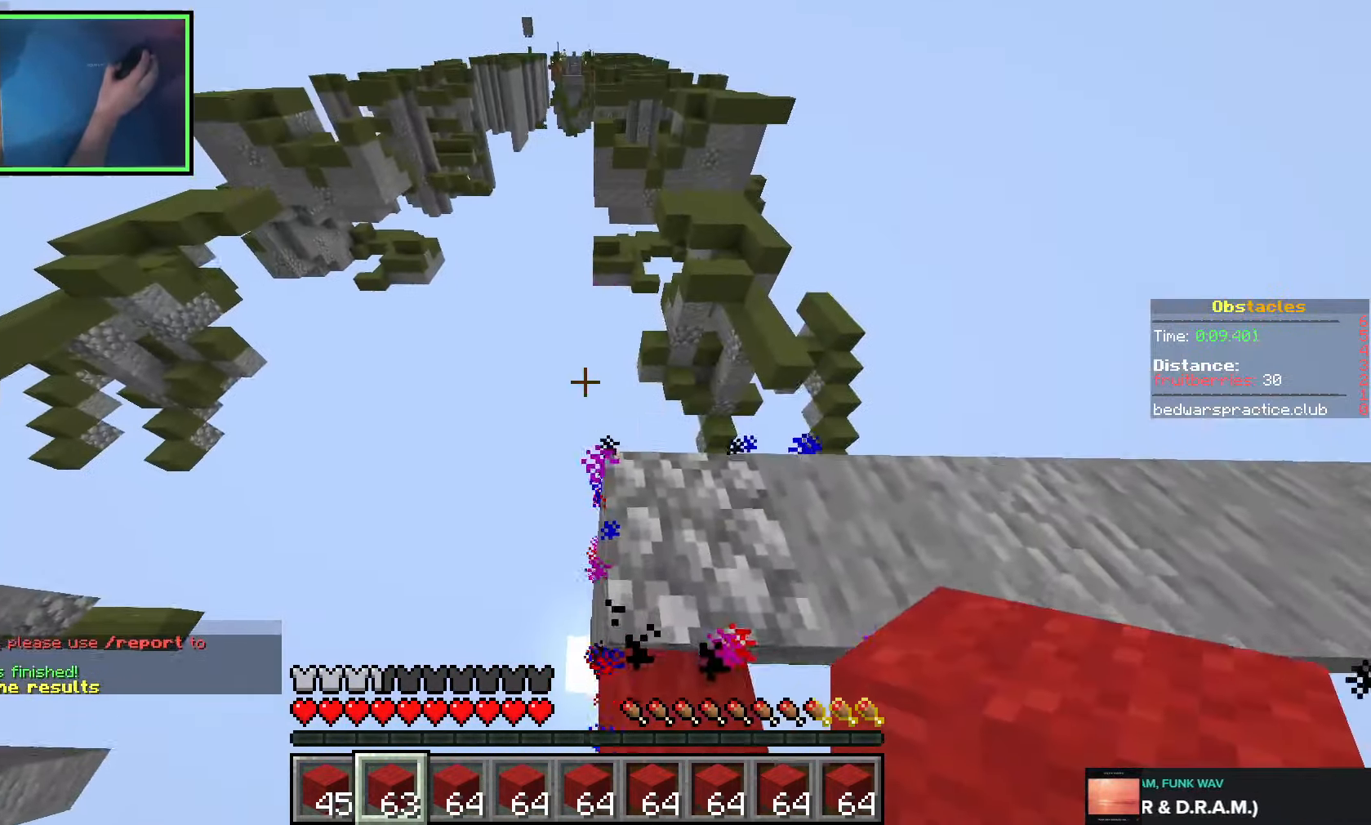
{"keys": ["space", "w"], "events": [[350, "space", "down"]]}
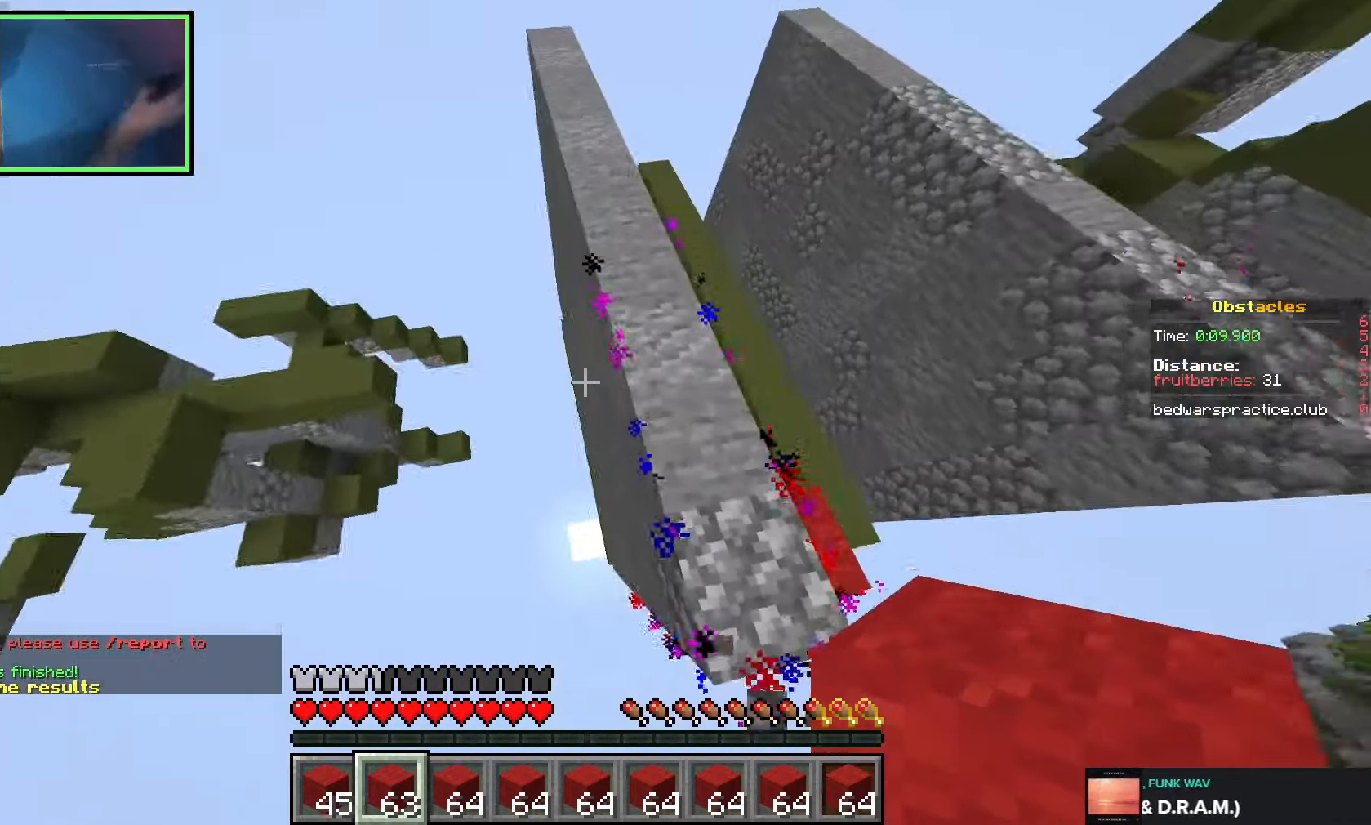
{"keys": ["d"], "events": [[50, "a", "down"], [133, "space", "up"], [166, "a", "up"], [216, "d", "down"], [383, "w", "up"]]}
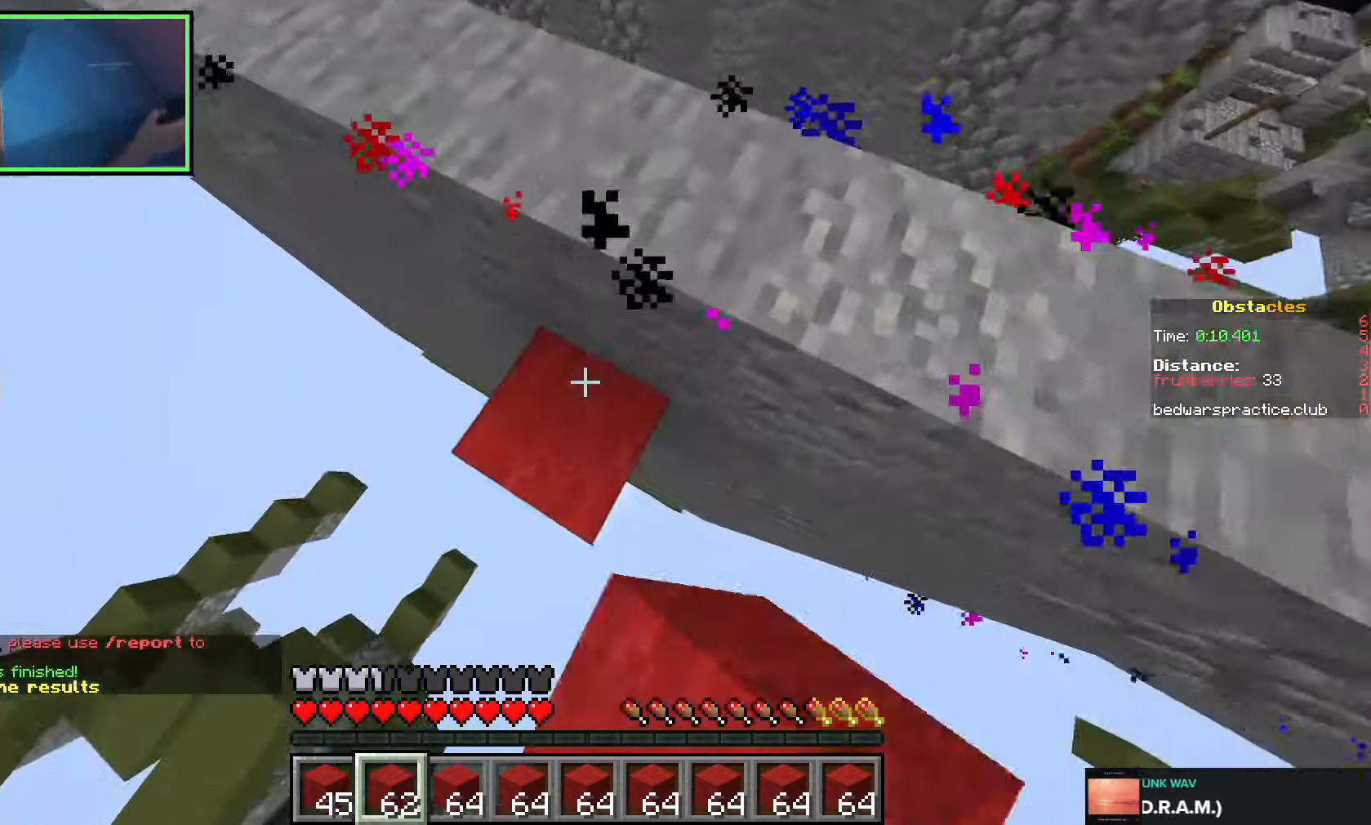
{"keys": ["d", "w"], "events": [[116, "w", "down"], [150, "a", "down"], [150, "d", "up"], [300, "a", "up"], [333, "space", "down"], [500, "d", "down"], [500, "space", "up"]]}
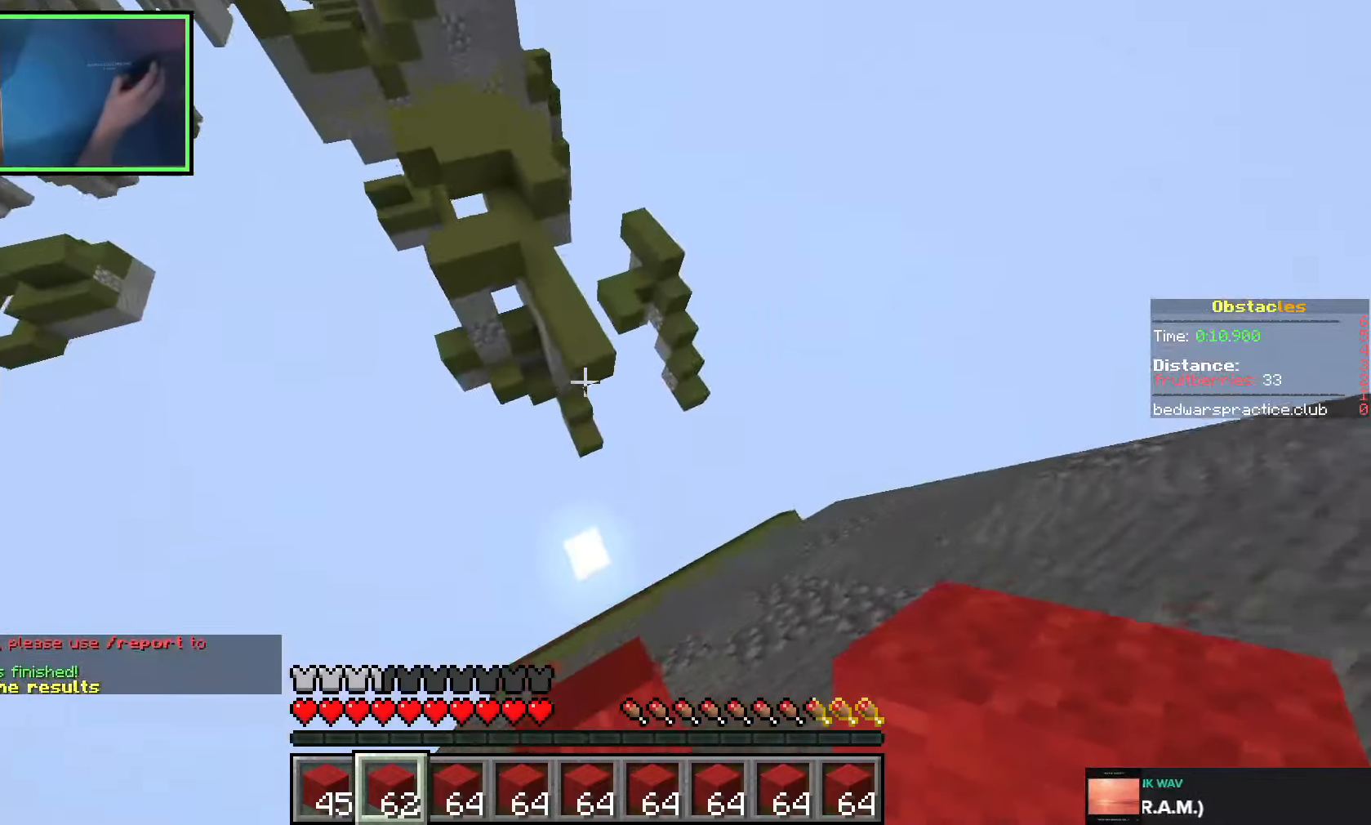
{"keys": ["a", "w"], "events": [[116, "w", "up"], [233, "d", "up"], [350, "w", "down"], [450, "a", "down"]]}
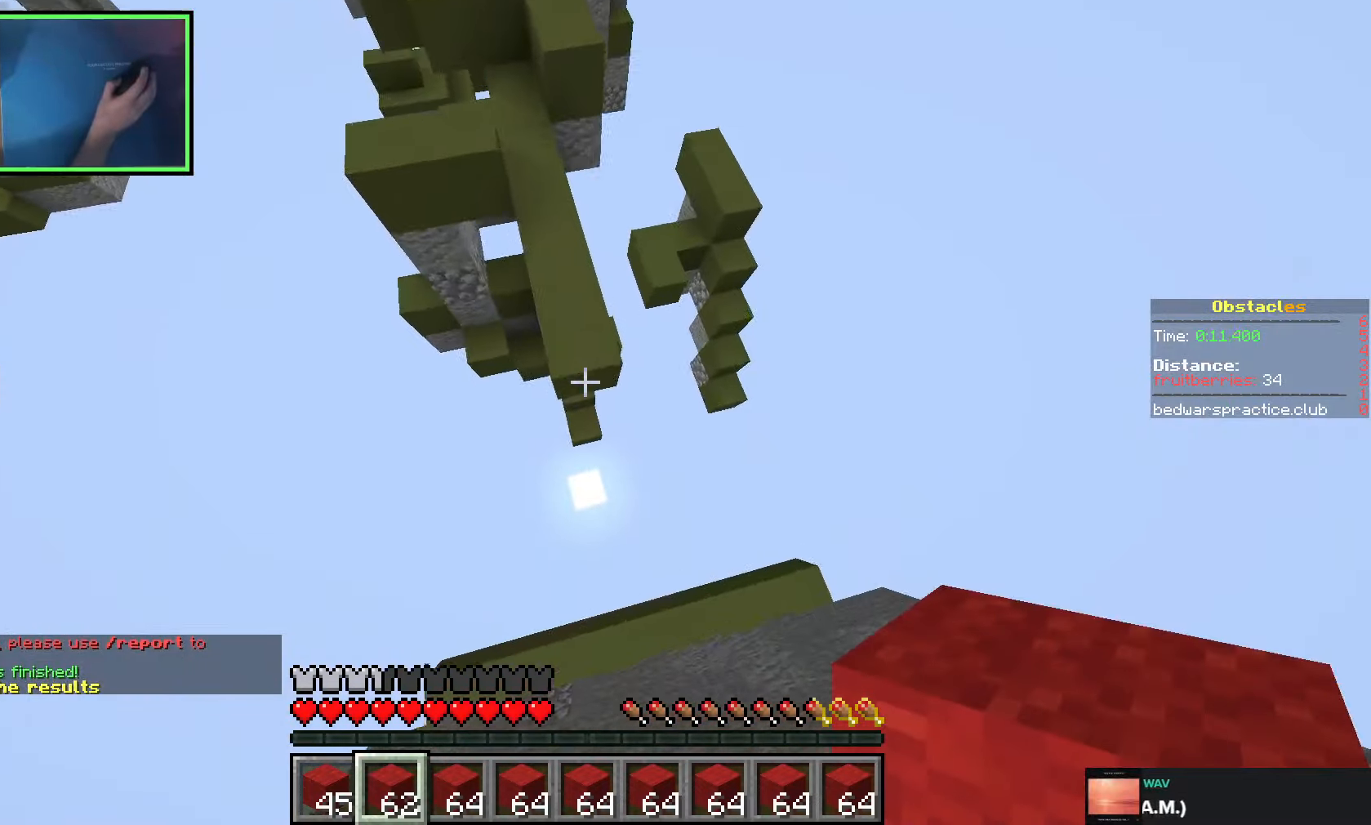
{"keys": ["w"], "events": [[150, "a", "up"], [200, "space", "down"], [333, "d", "down"], [366, "space", "up"], [400, "d", "up"]]}